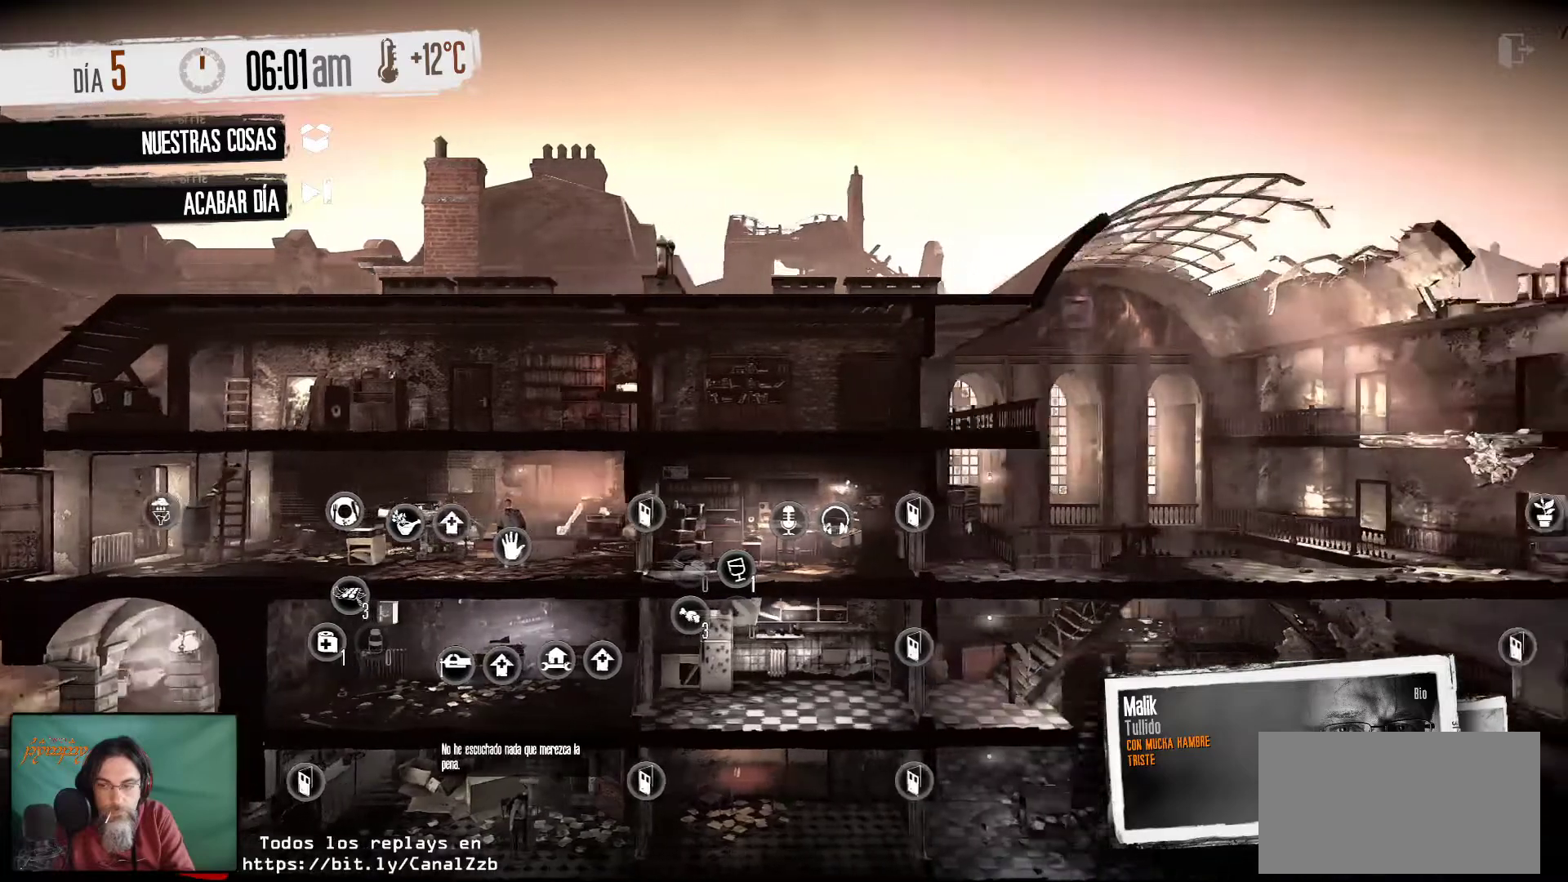
Gameplay with keyboard and mouse; each line is a JSON object with the keys and mouse buttons held at the frame after it. "events" lists presses ("down") and releases ("up") of "1", "2", "3", "4", "5", "a", "alt", "c", "caps_lock", "ctrl", "d", "e", "f", "g", "q", "r", "s", "shift", "space", "t", "tab", "v", "w", "x", "z", "mouse_left", "mouse_wheel" and "mouse_right" between this image and that frame as [ms after this image, input, new state], when the widget could be followed in between. "mouse_left", "mouse_wheel", "mouse_right" = the "left", "wheel", "right" buttons of the "mouse" list. No other keys are recorded. "wheel" means that the mouse wheel is clicked or scrolled. "mouse_move" is the direction in which the mouse moves at that frame (one of eight, or "still"), when it could be read.
{"keys": [], "mouse": [], "mouse_move": "still", "events": []}
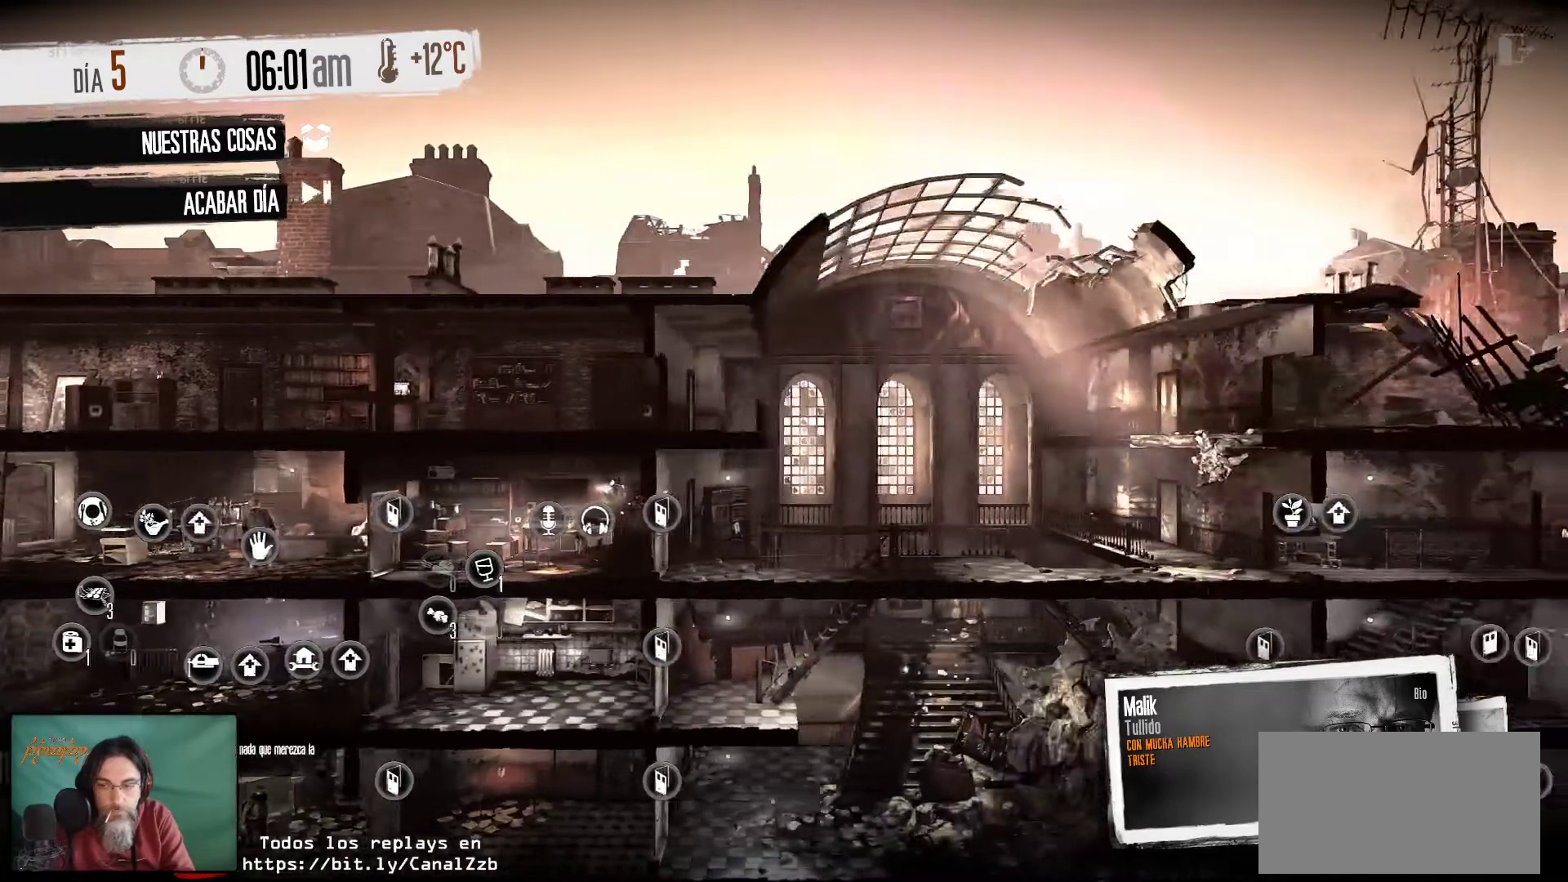
{"keys": [], "mouse": [], "events": []}
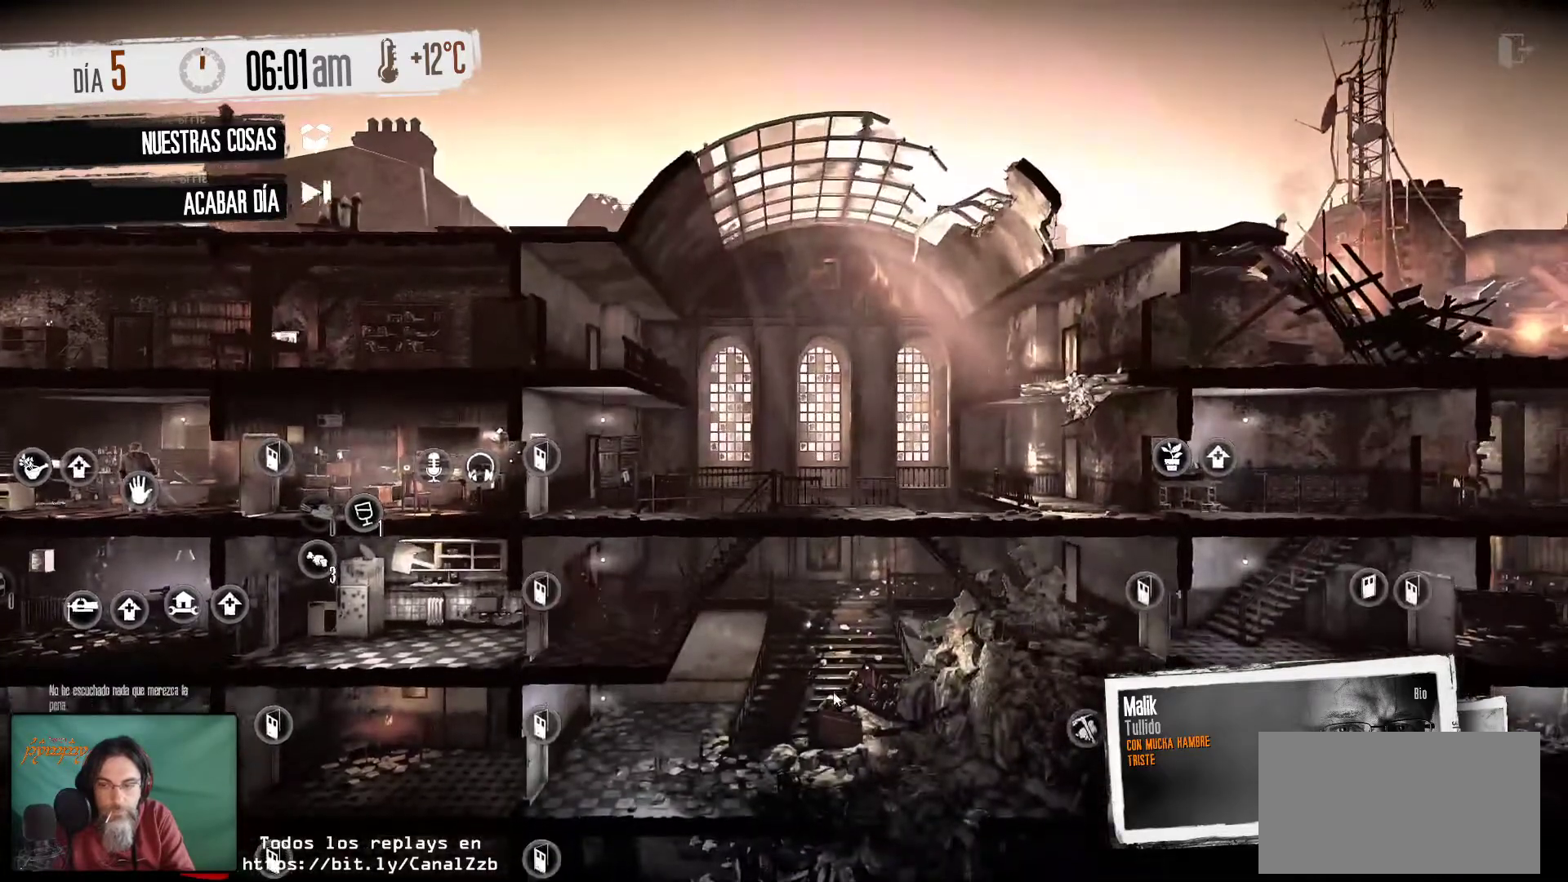
{"keys": [], "mouse": [], "mouse_move": "right", "events": []}
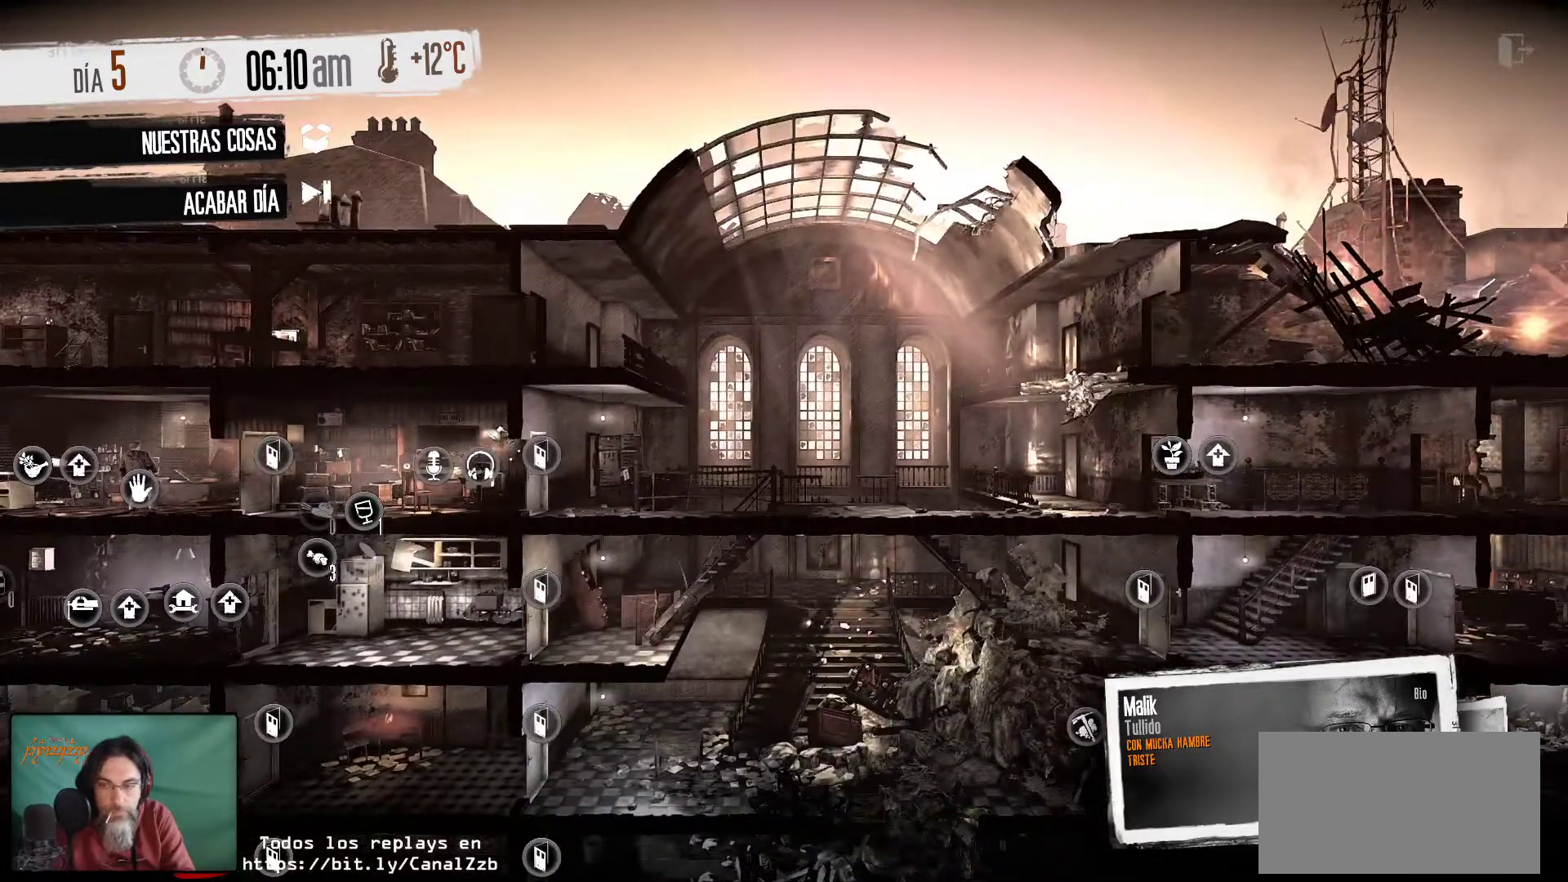
{"keys": [], "mouse": [], "mouse_move": "right", "events": []}
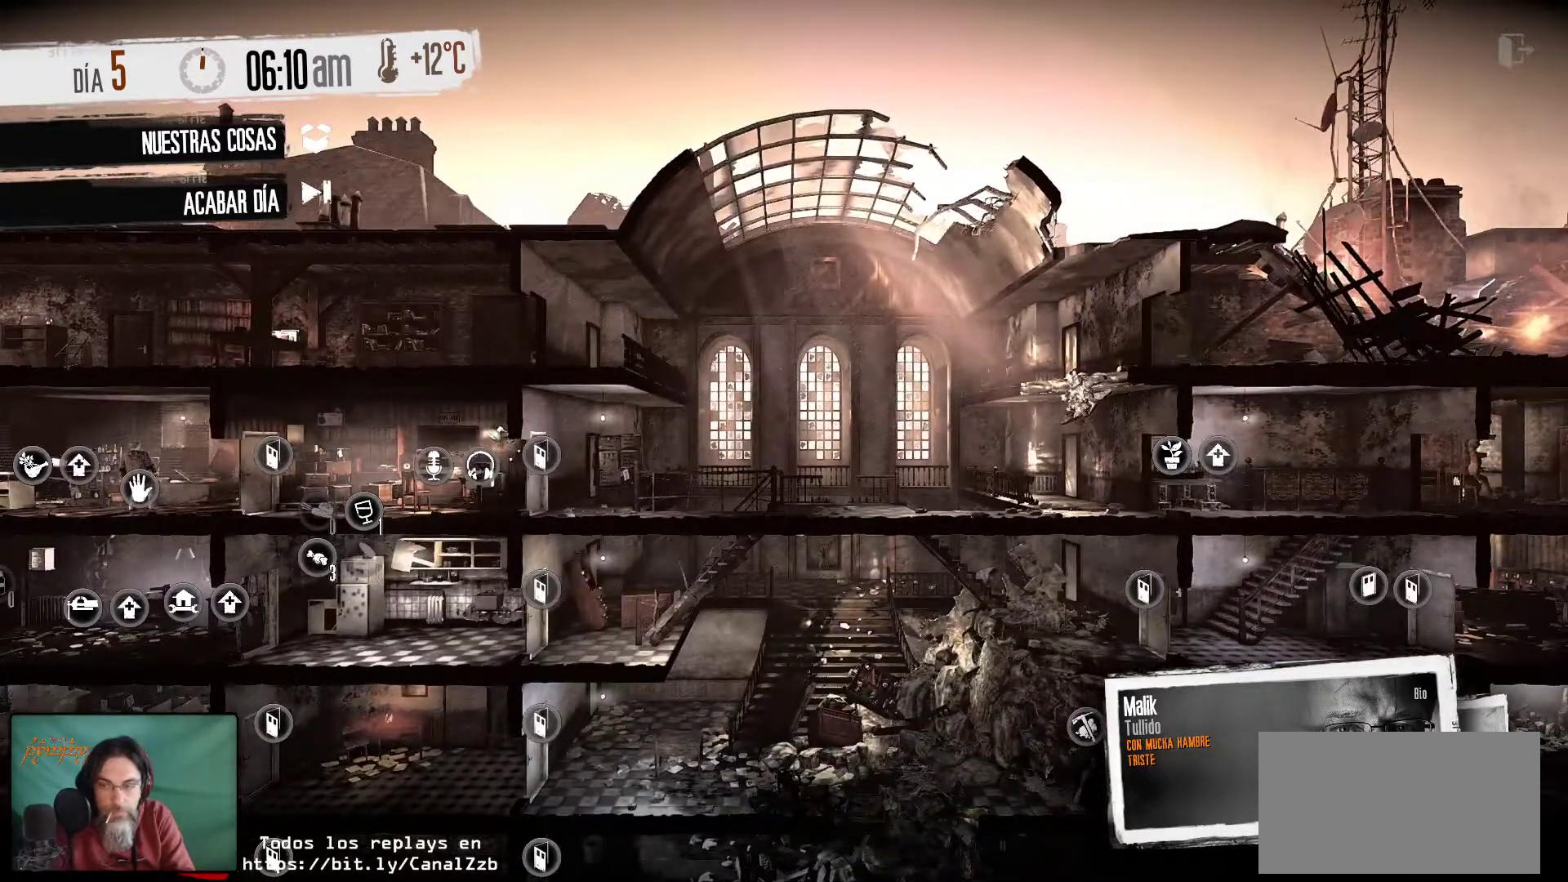
{"keys": [], "mouse": [], "mouse_move": "left", "events": [[133, "mouse_left", "down"], [266, "mouse_left", "up"]]}
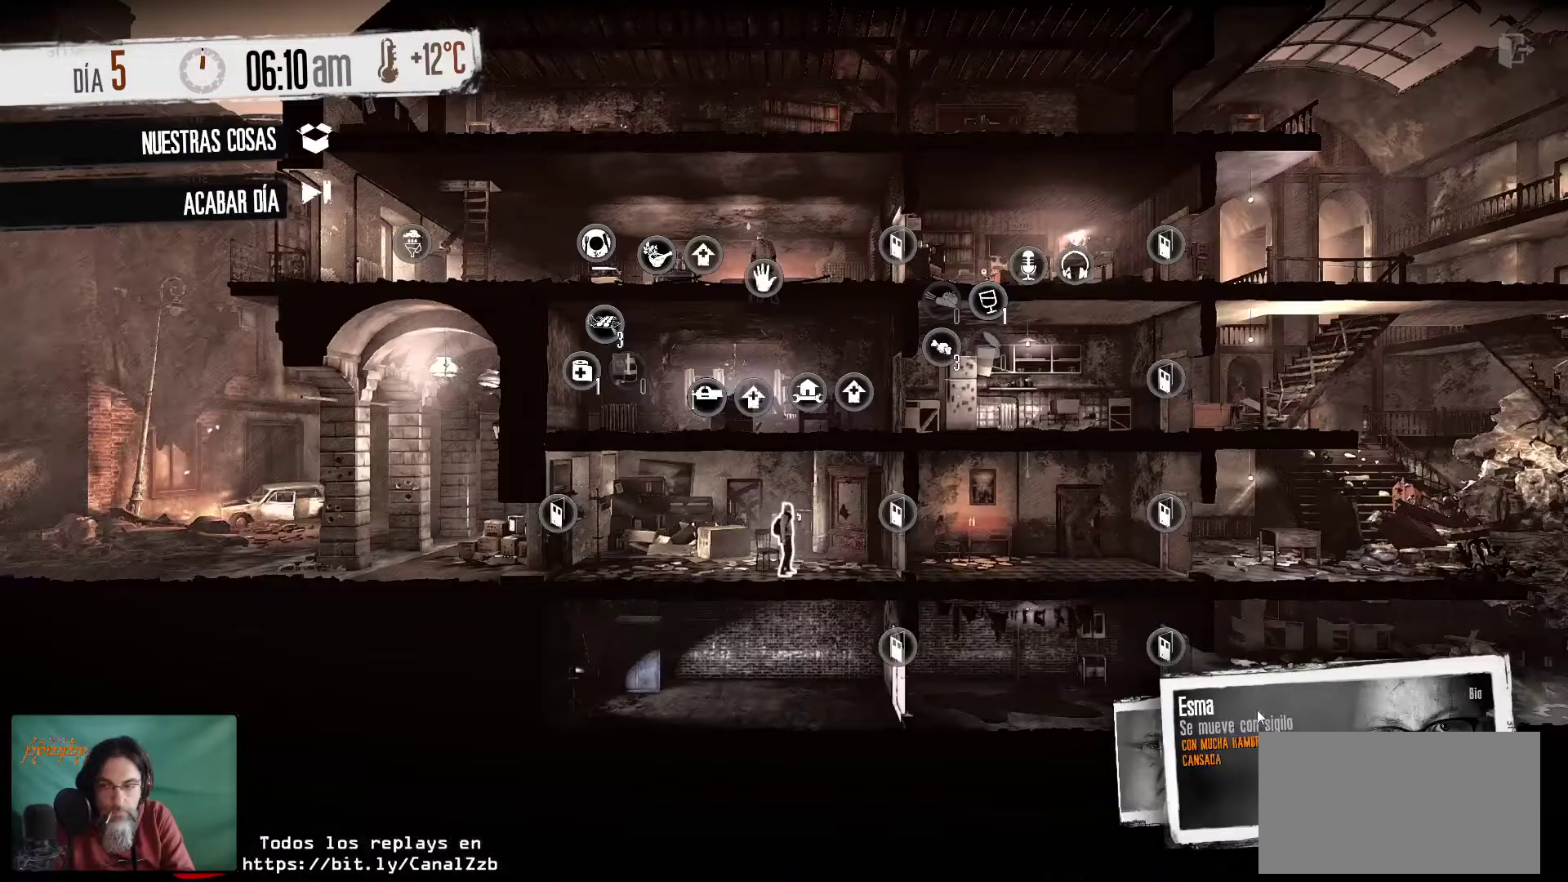
{"keys": [], "mouse": [], "mouse_move": "up-right", "events": []}
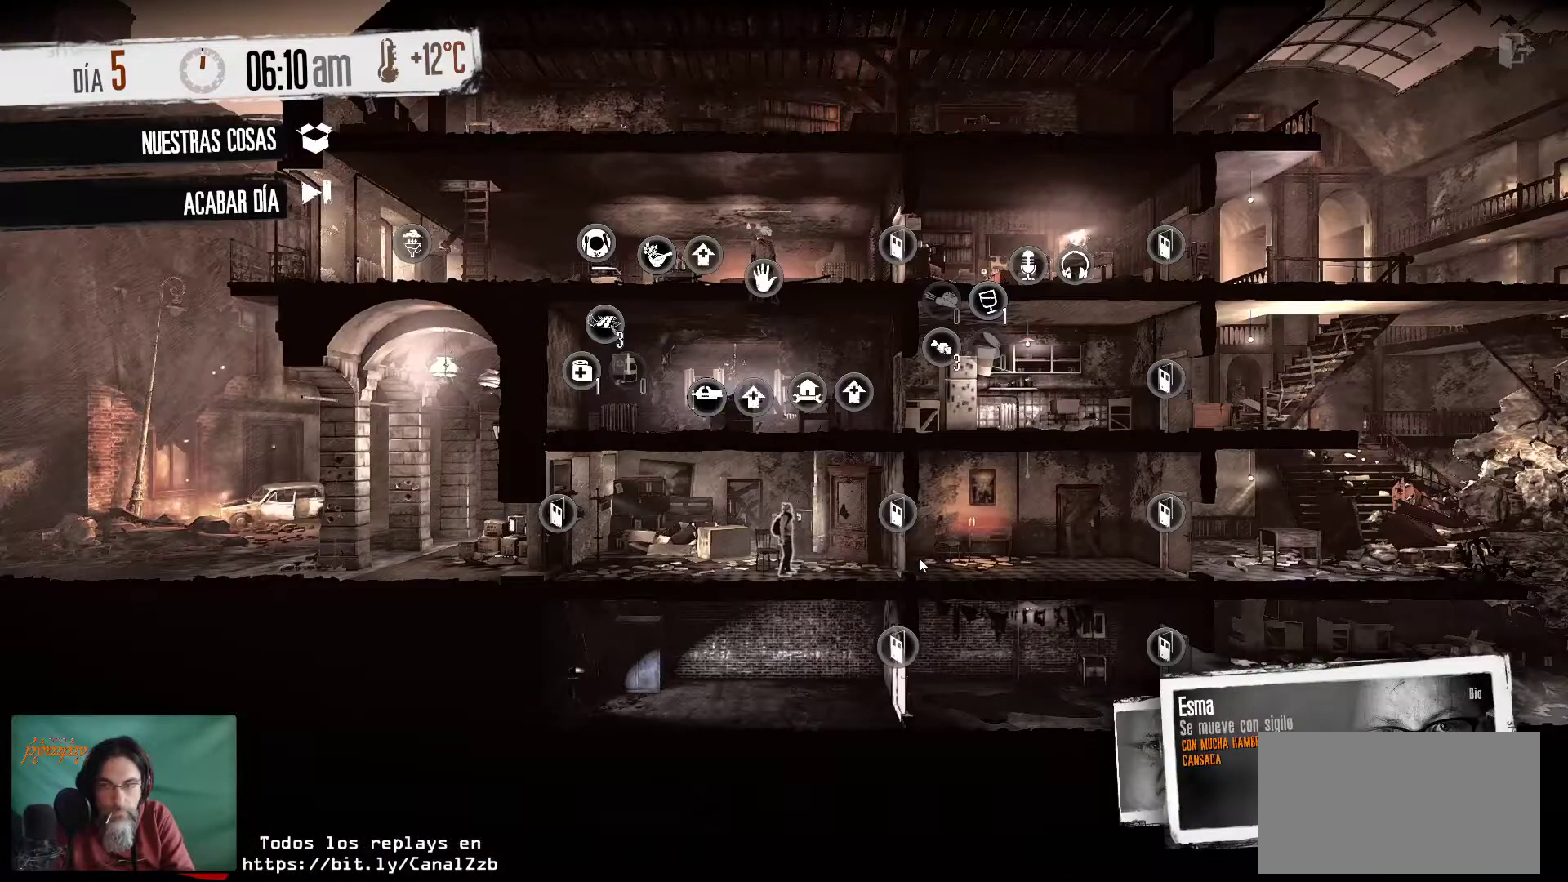
{"keys": [], "mouse": [], "mouse_move": "still", "events": []}
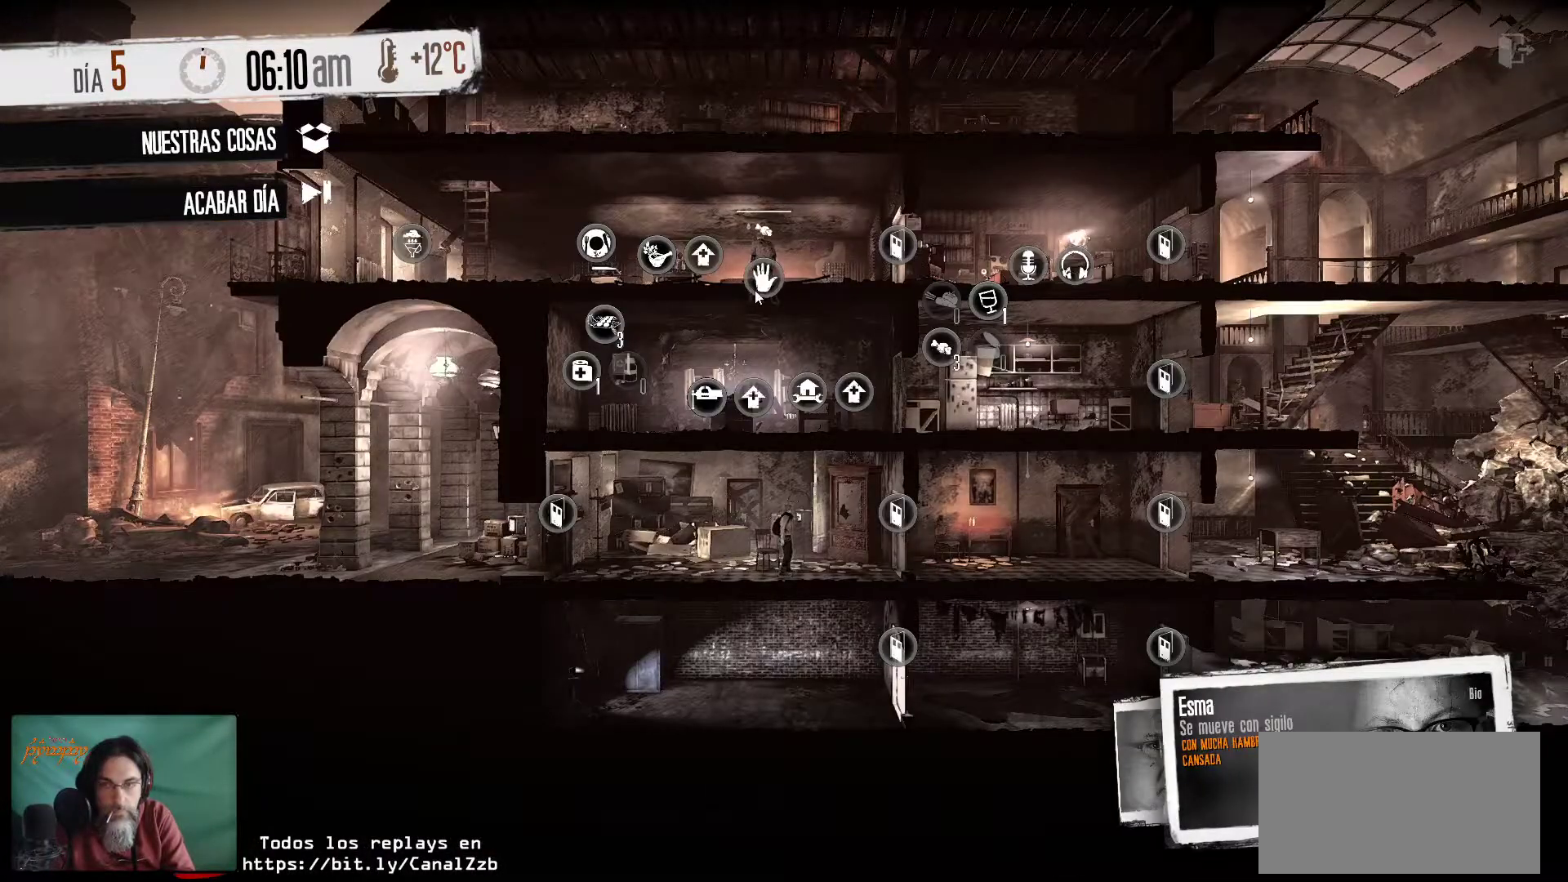
{"keys": [], "mouse": [], "mouse_move": "still", "events": [[316, "mouse_left", "down"], [466, "mouse_left", "up"]]}
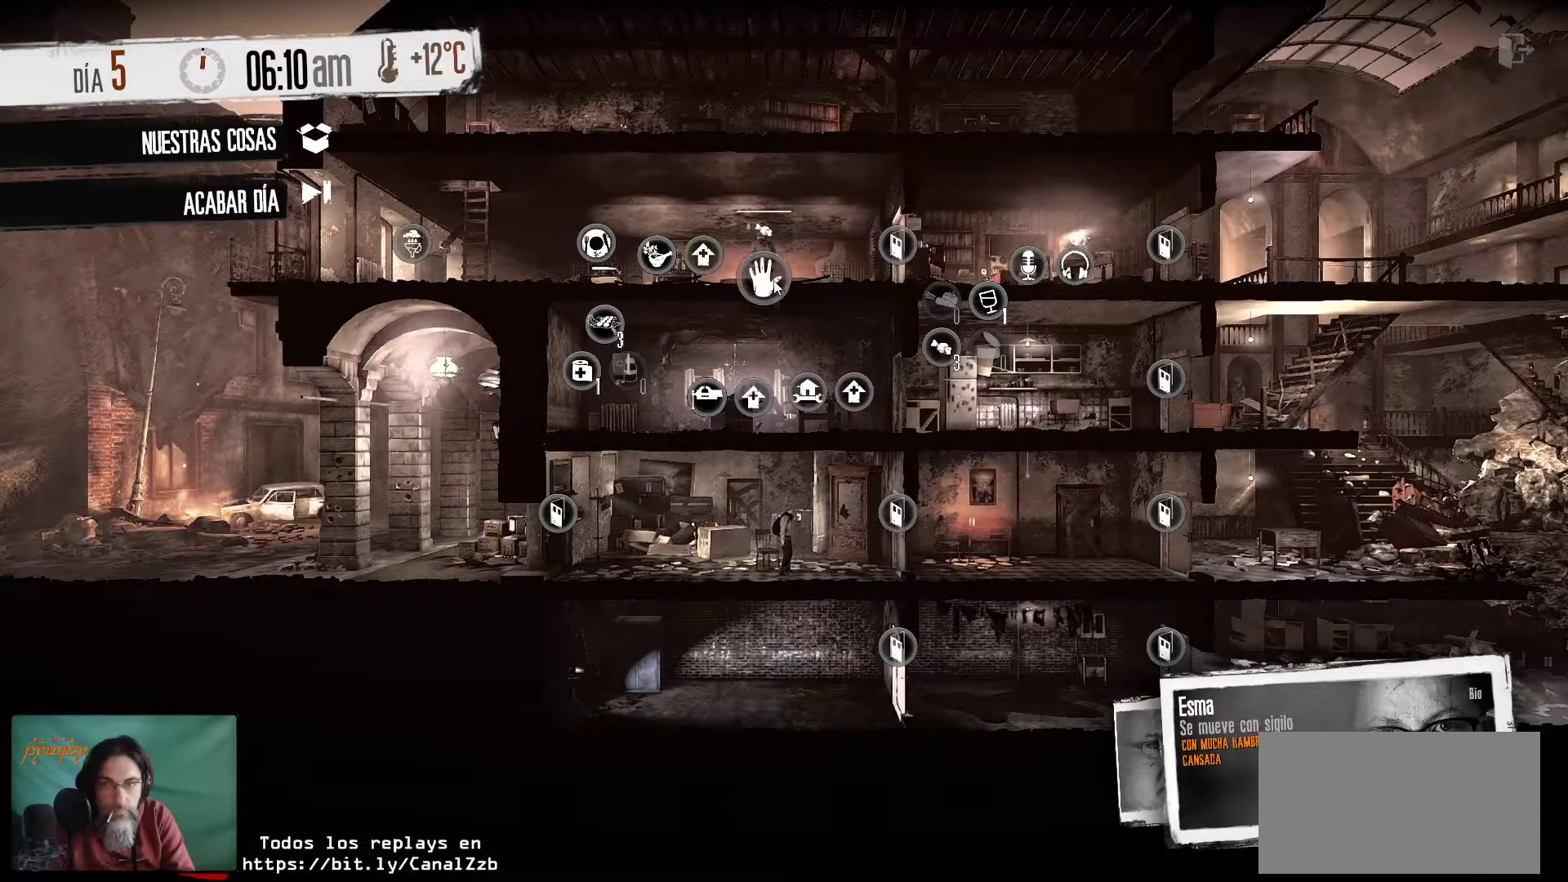
{"keys": [], "mouse": [], "mouse_move": "still", "events": []}
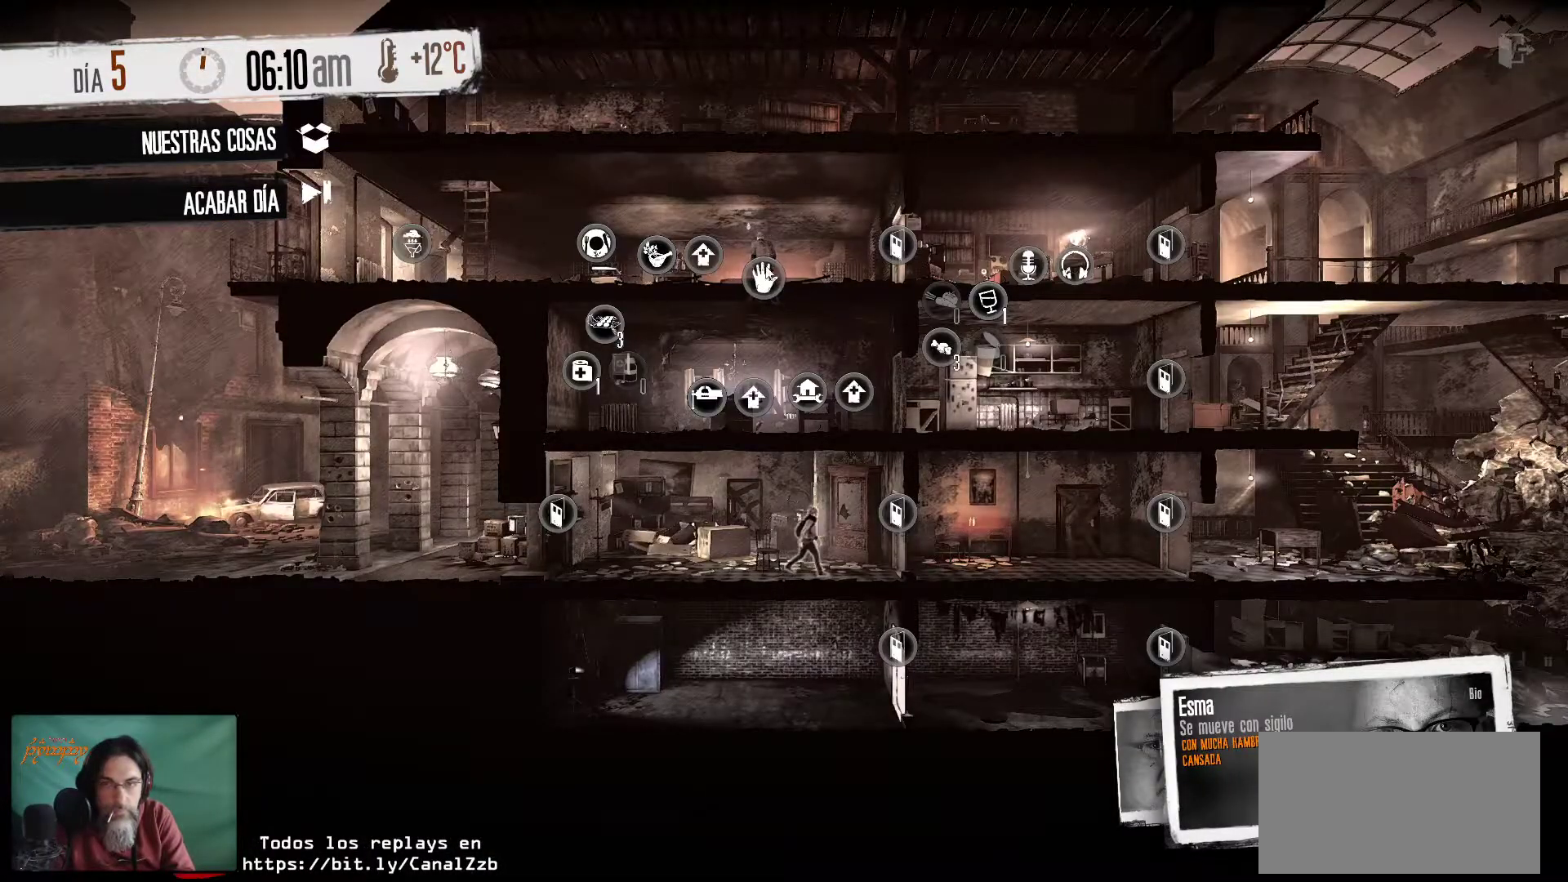
{"keys": [], "mouse": [], "mouse_move": "right", "events": []}
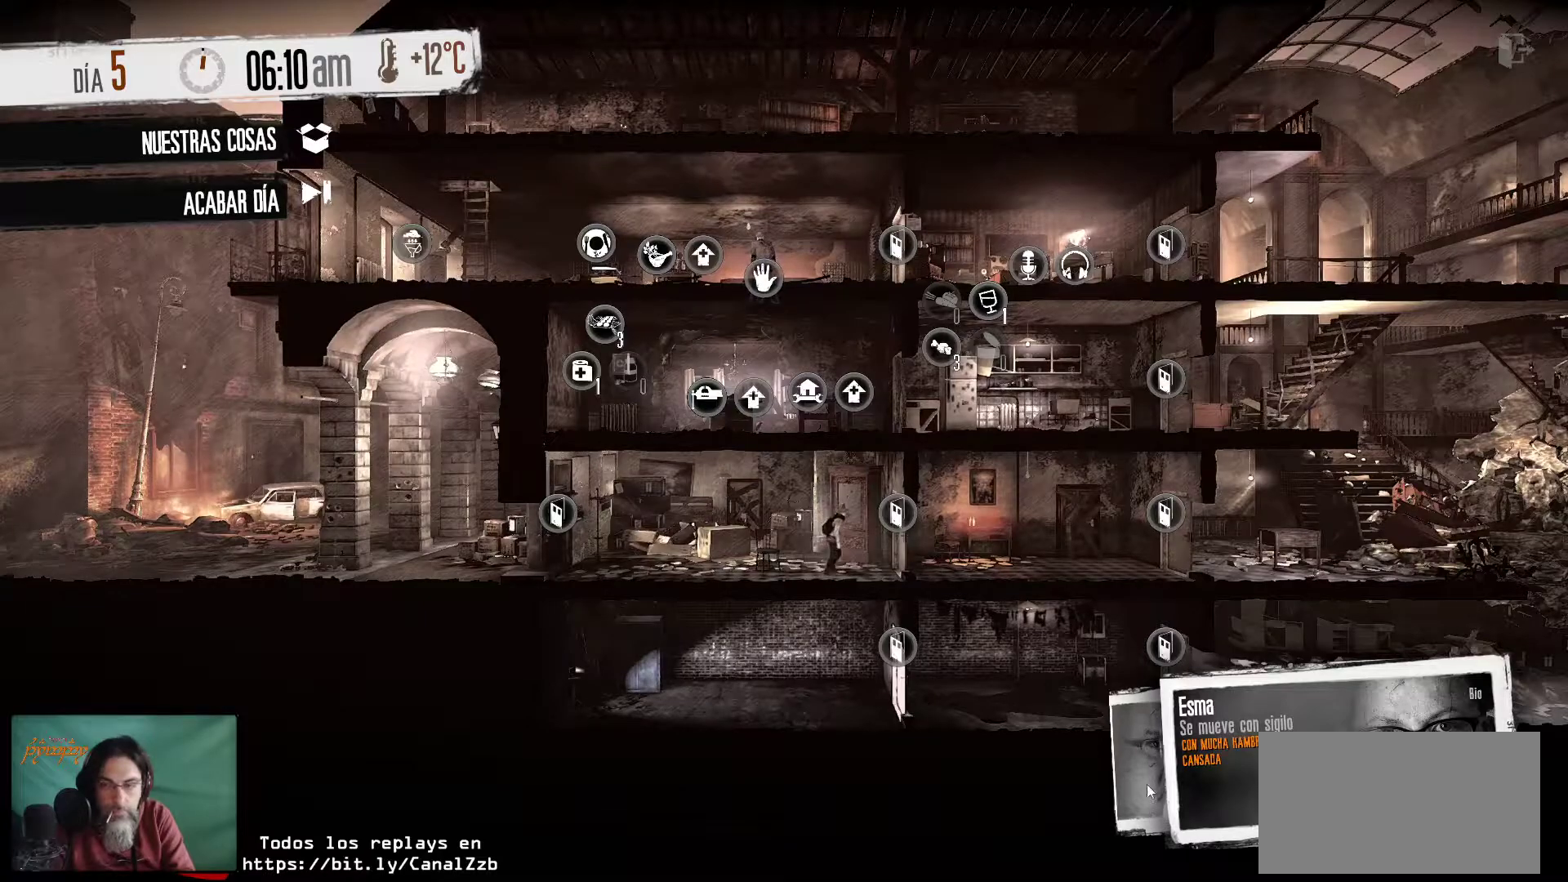
{"keys": [], "mouse": [], "mouse_move": "up-left", "events": [[316, "mouse_left", "down"], [416, "mouse_left", "up"]]}
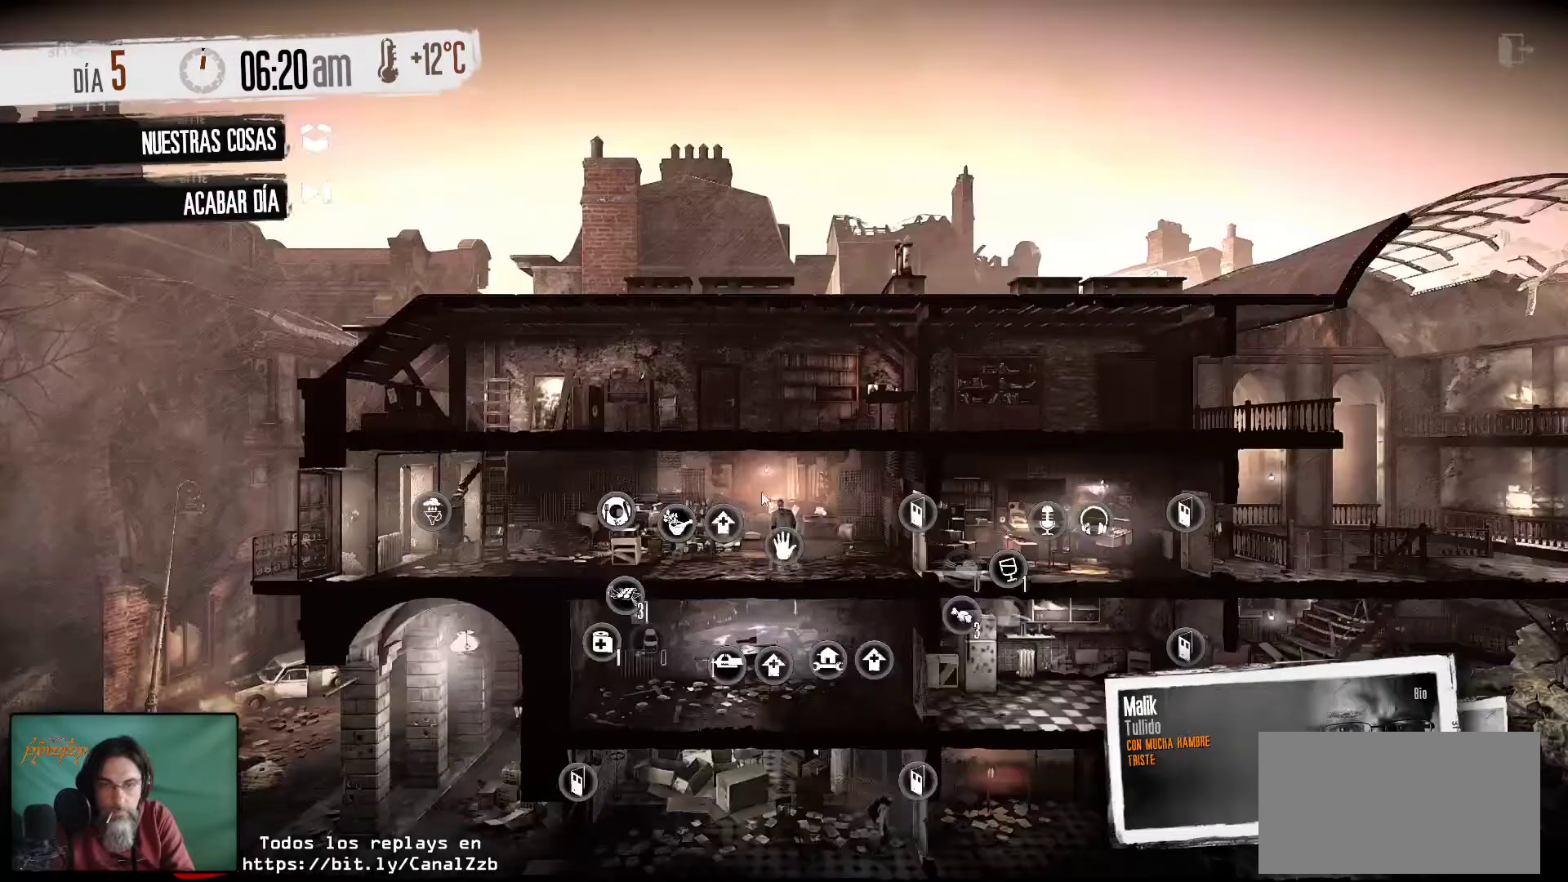
{"keys": [], "mouse": [], "mouse_move": "down", "events": []}
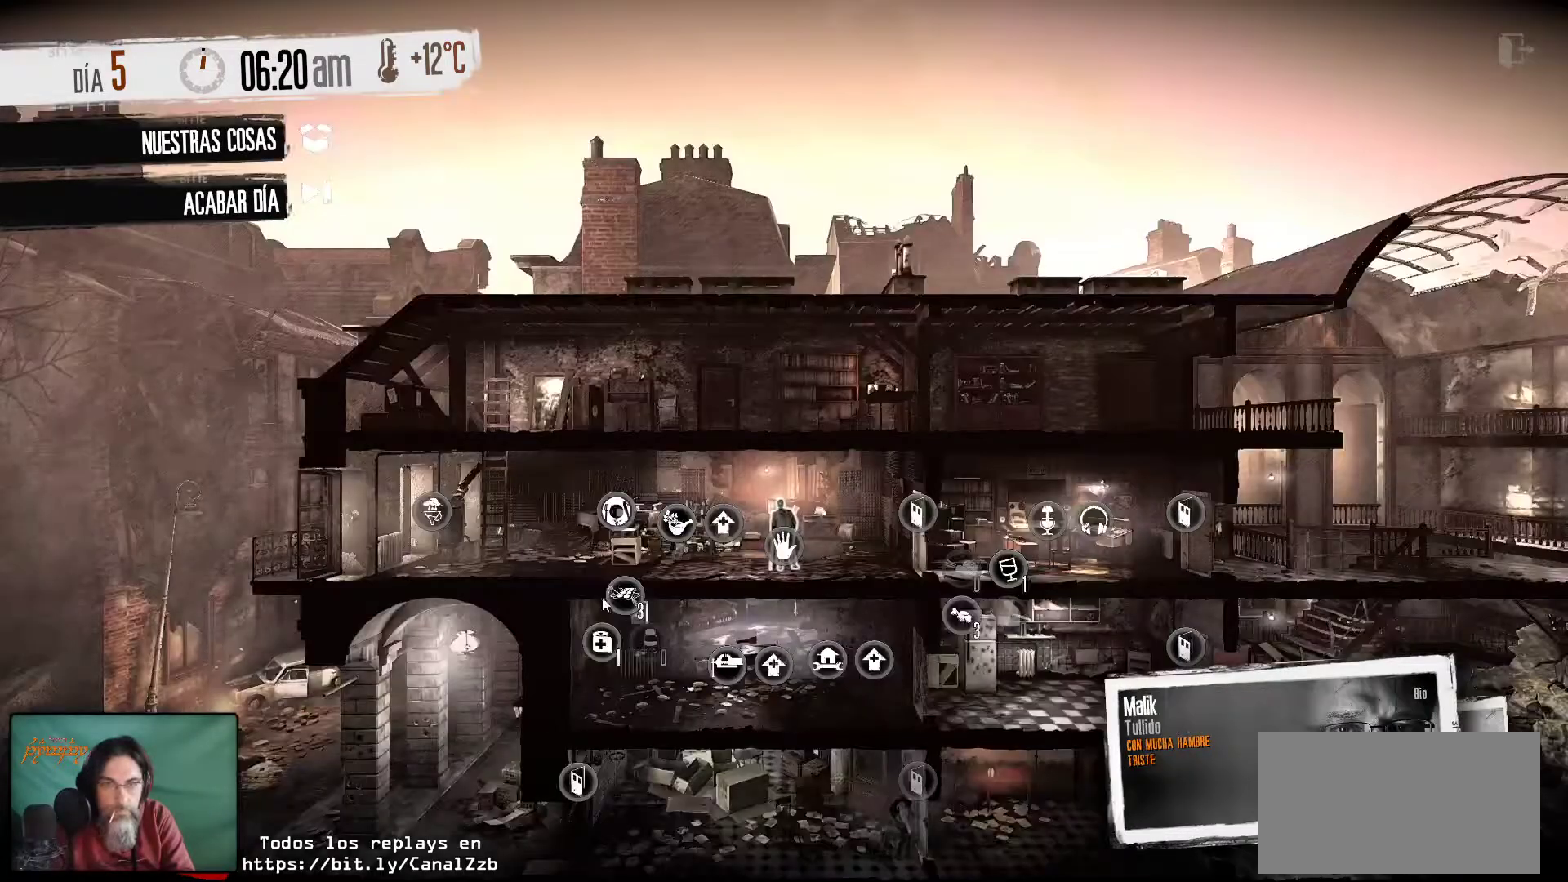
{"keys": [], "mouse": ["left"], "mouse_move": "still", "events": [[433, "mouse_left", "down"]]}
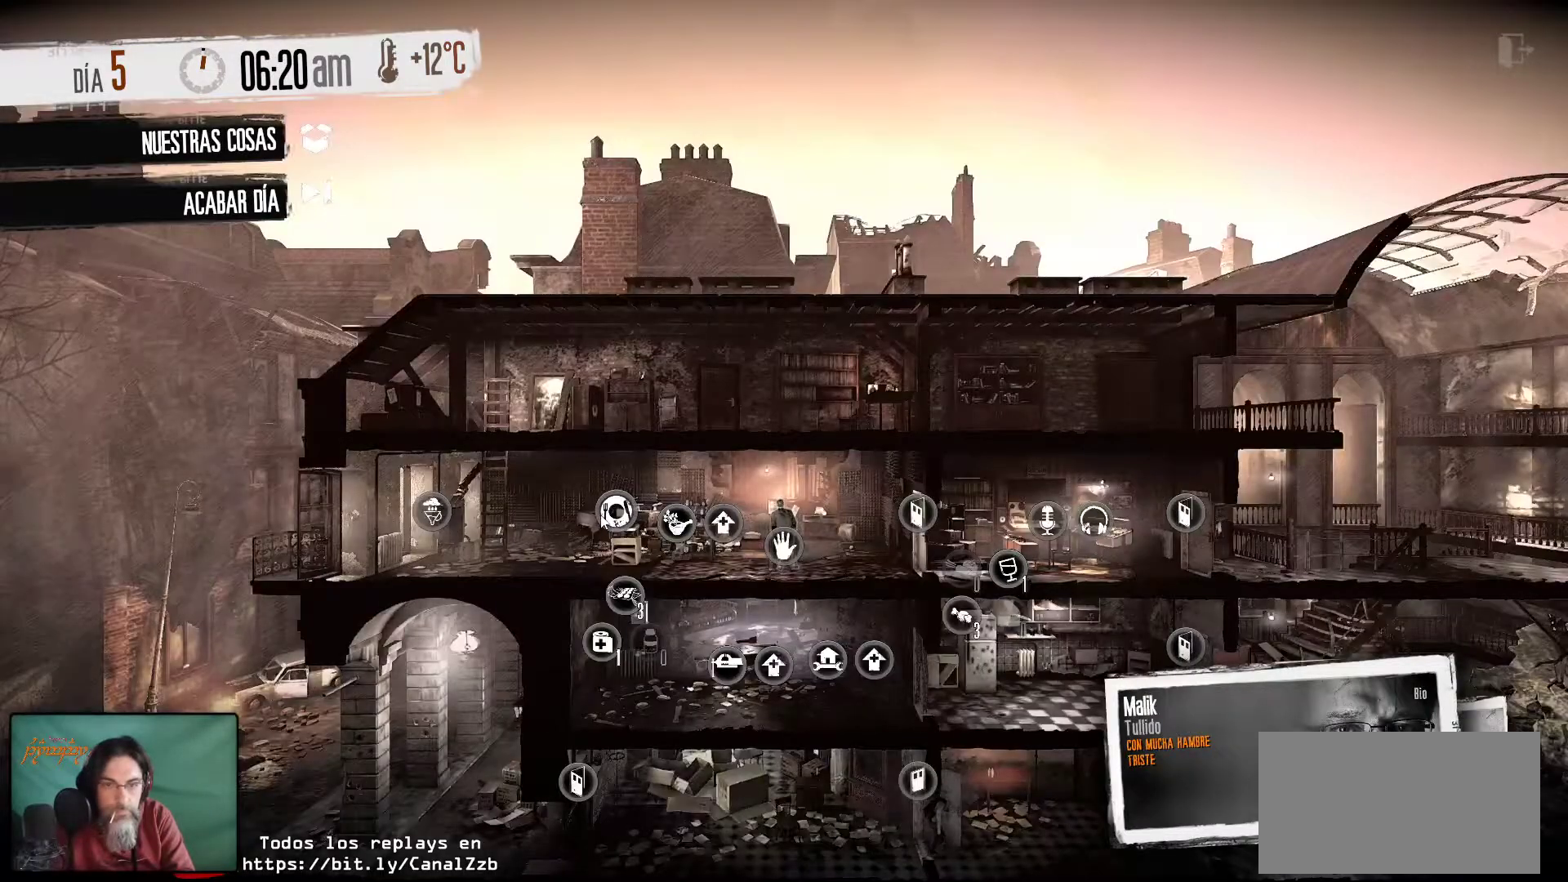
{"keys": [], "mouse": [], "mouse_move": "still", "events": [[33, "mouse_left", "up"]]}
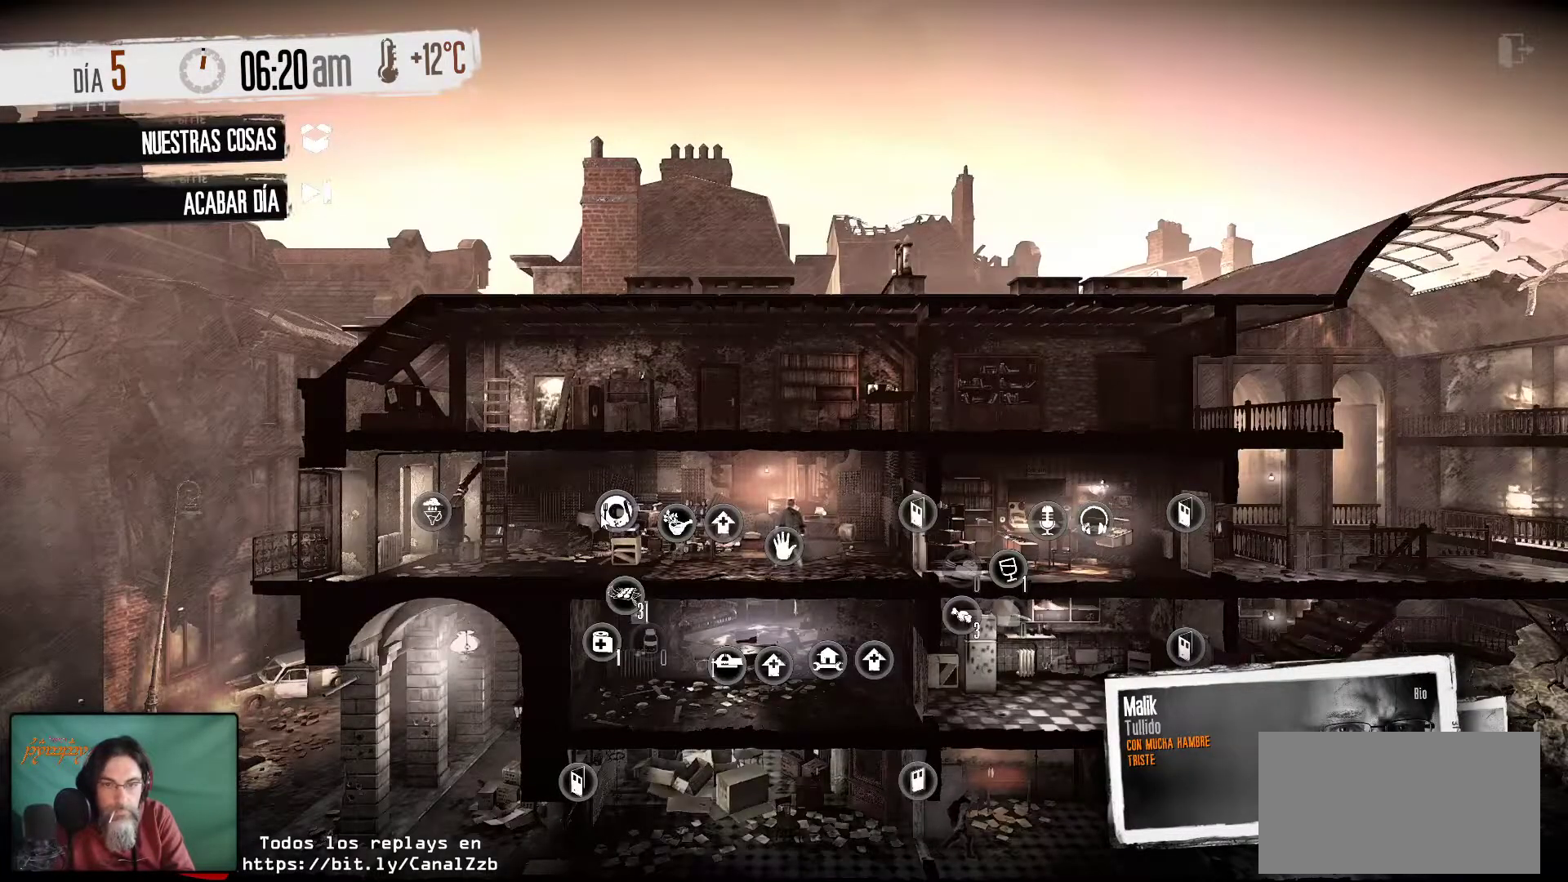
{"keys": [], "mouse": [], "mouse_move": "right", "events": []}
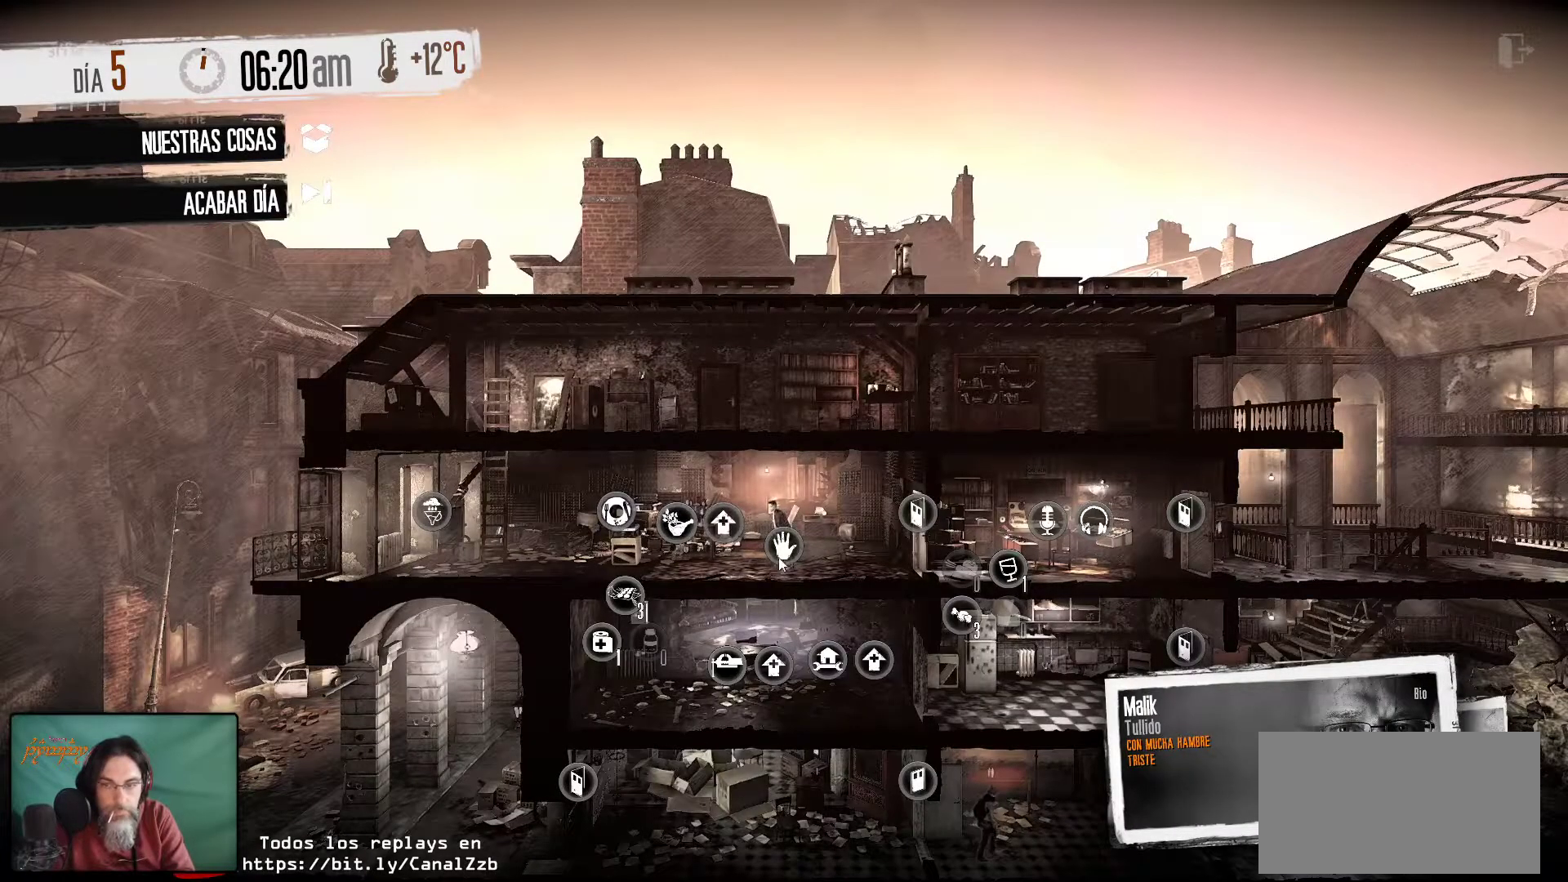
{"keys": [], "mouse": [], "mouse_move": "up-left", "events": []}
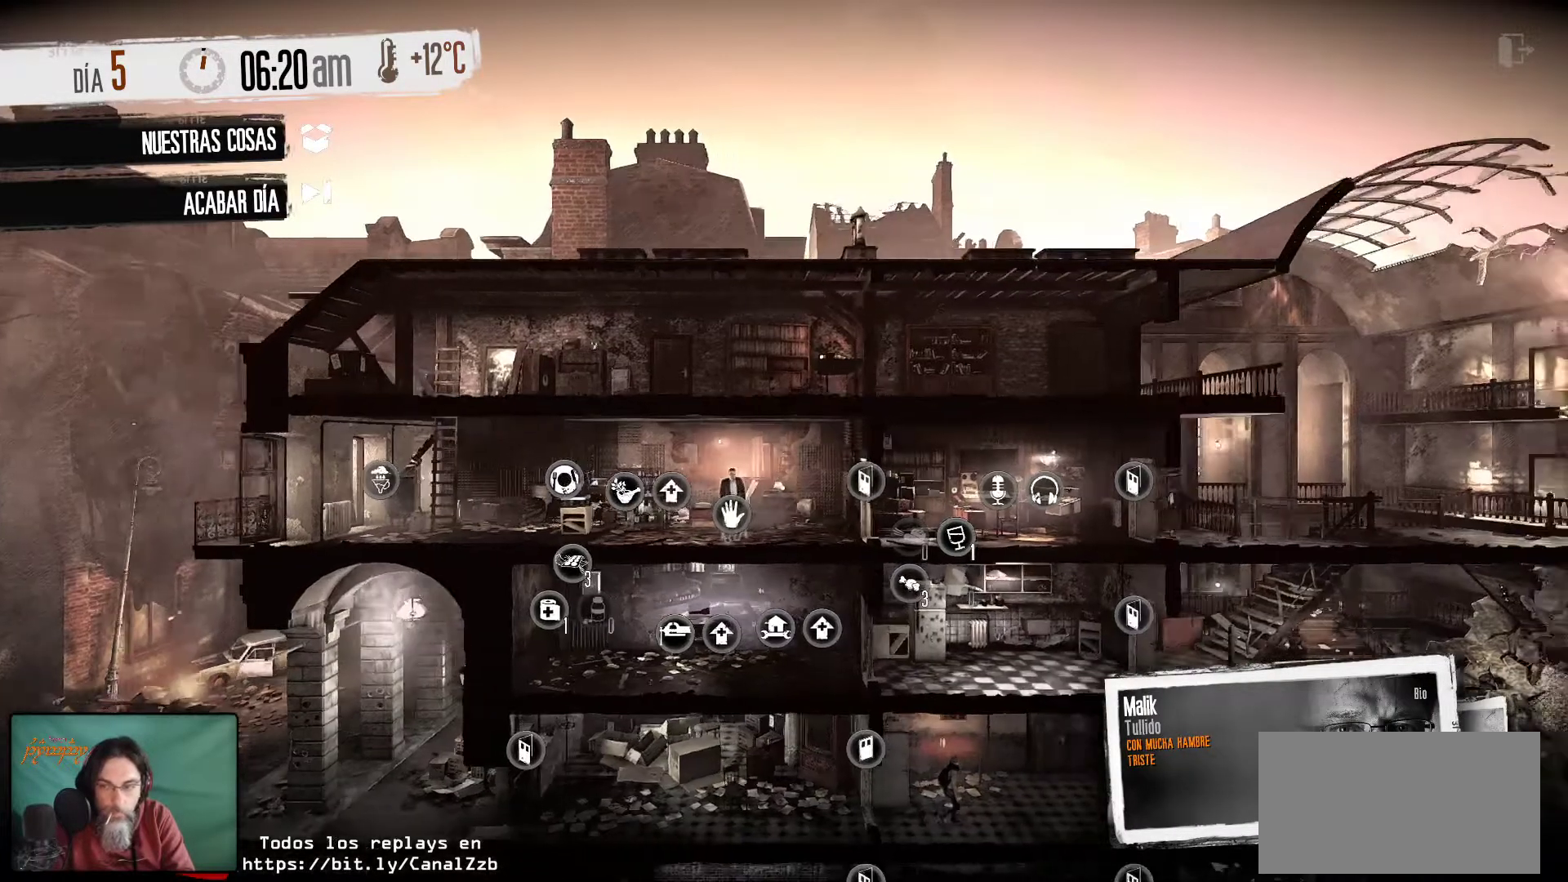
{"keys": [], "mouse": [], "mouse_move": "down", "events": []}
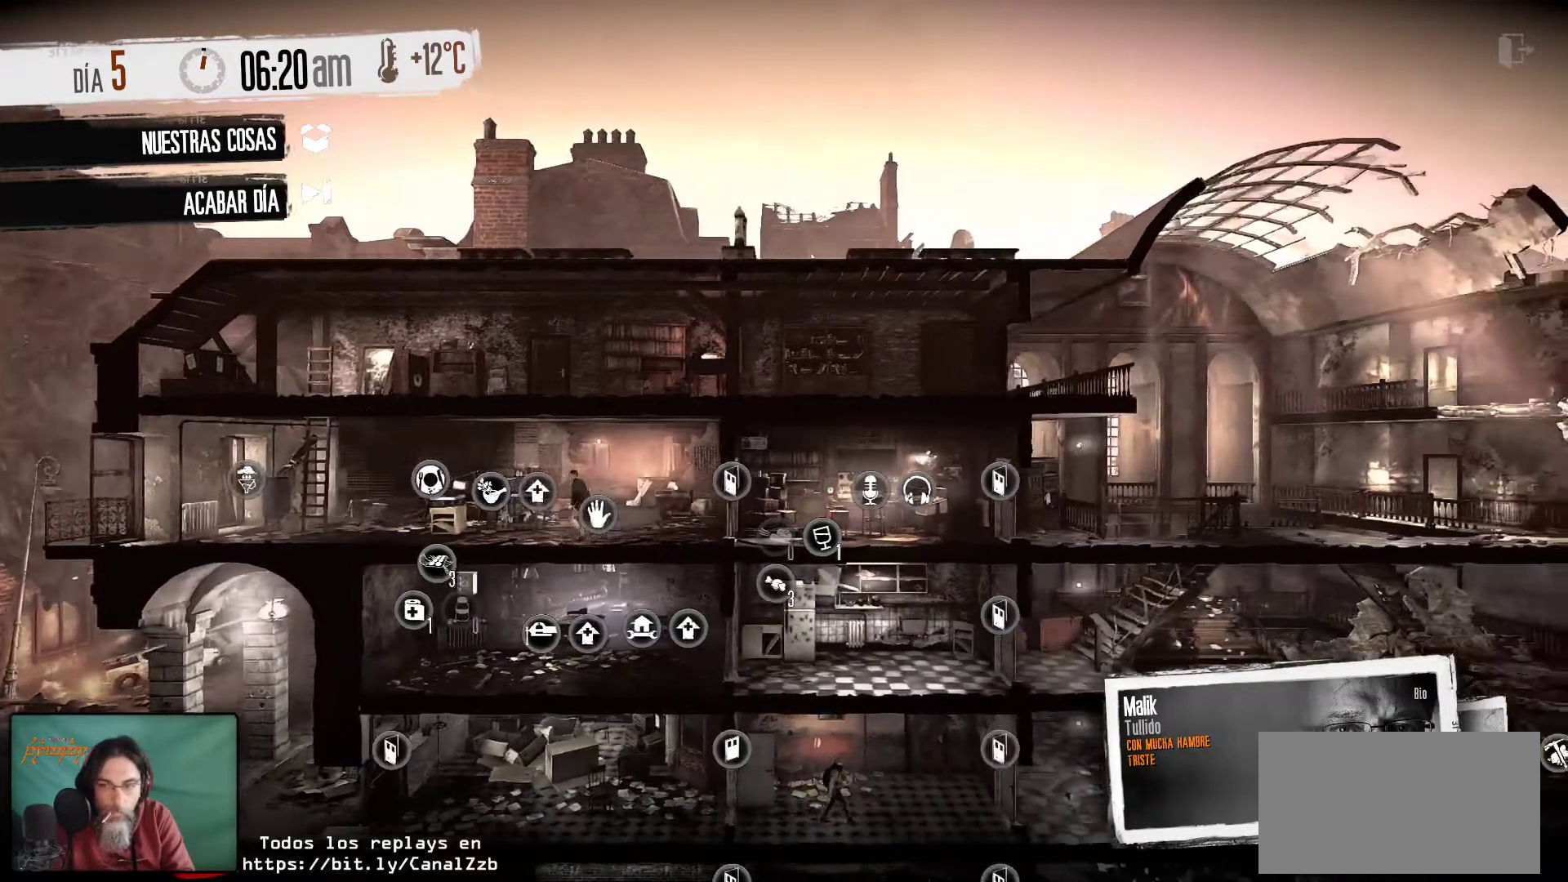
{"keys": [], "mouse": [], "mouse_move": "still", "events": []}
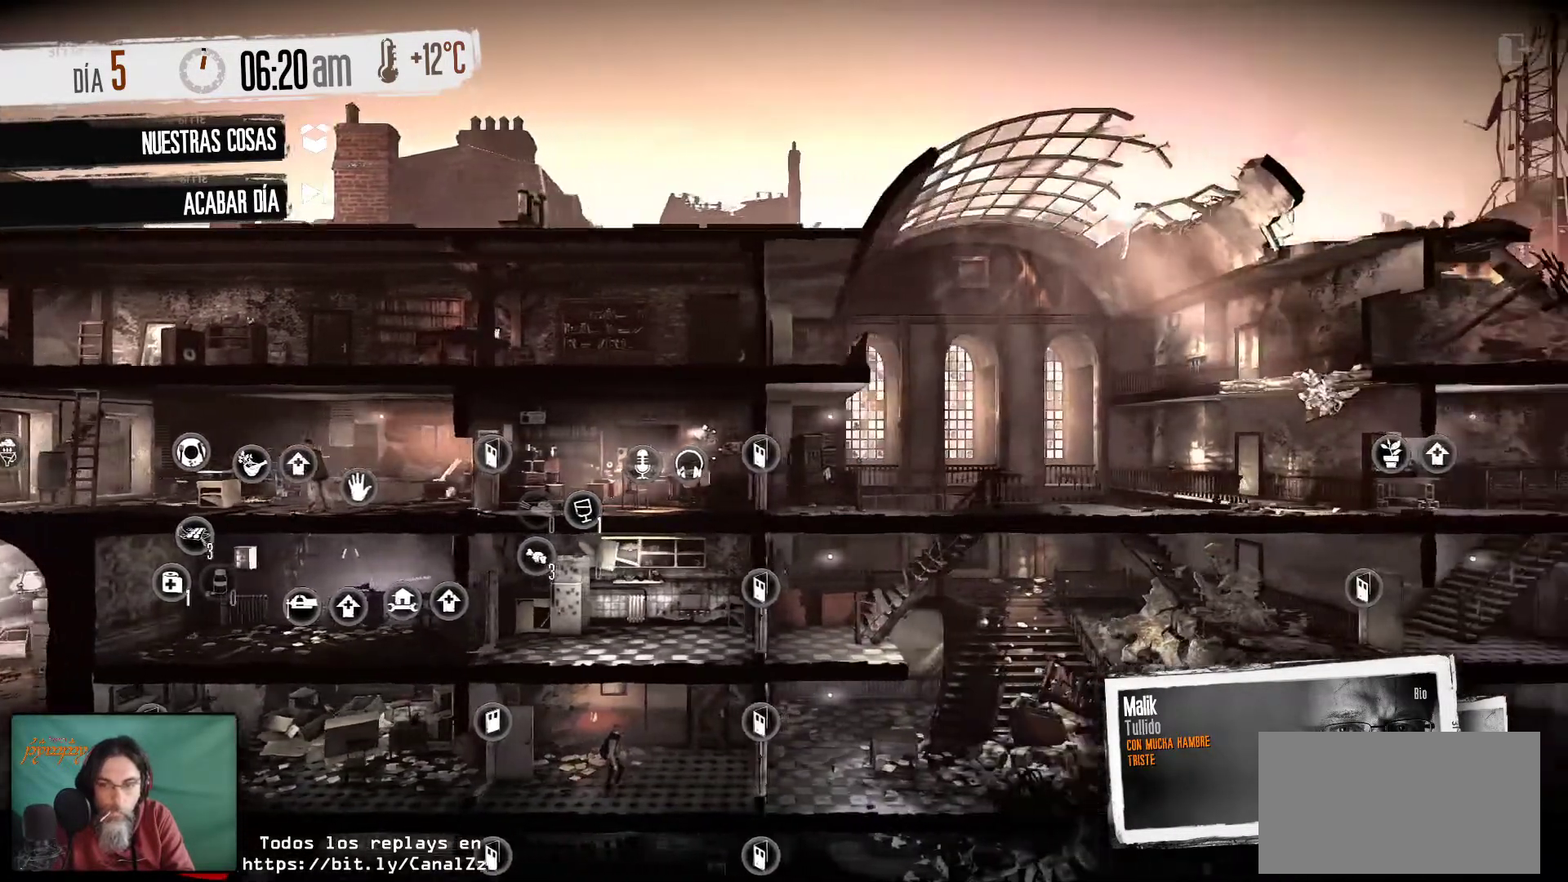
{"keys": [], "mouse": [], "mouse_move": "up", "events": []}
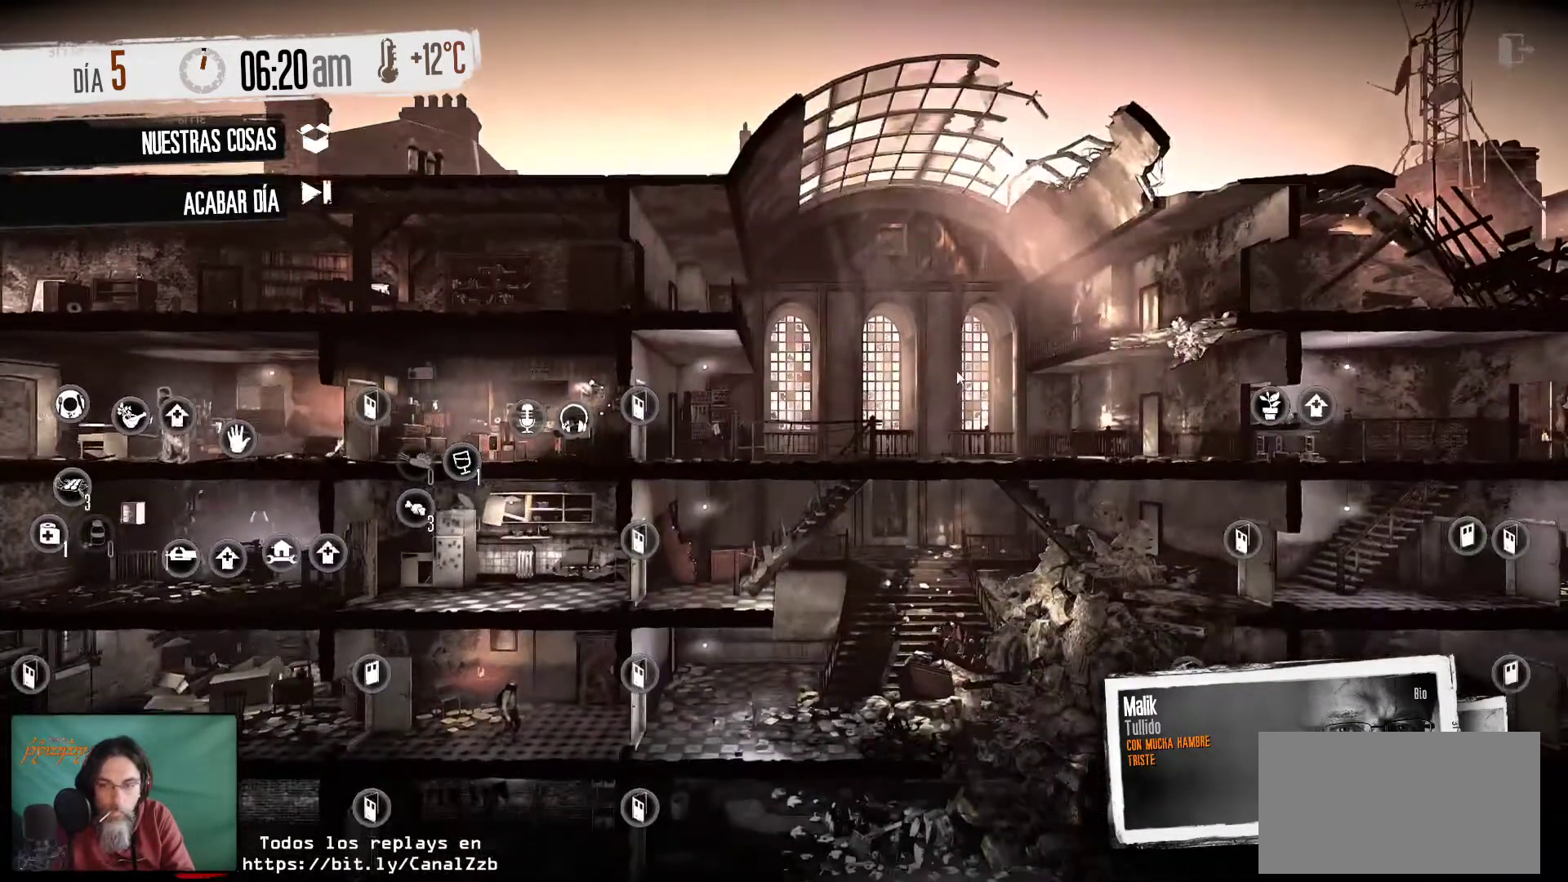
{"keys": [], "mouse": [], "mouse_move": "down-left", "events": []}
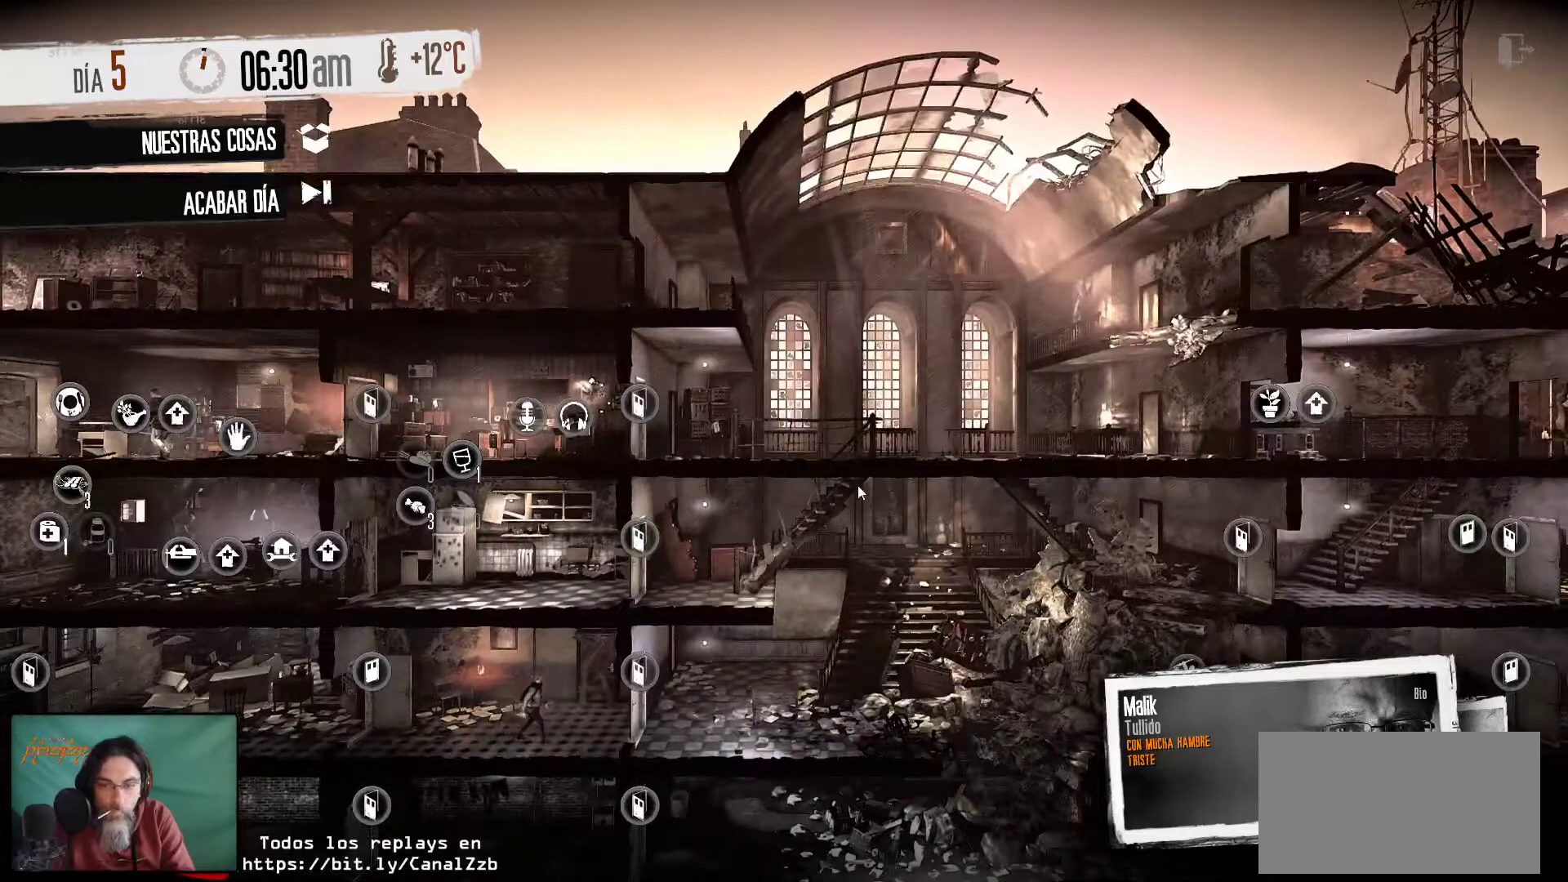
{"keys": [], "mouse": [], "mouse_move": "down-right", "events": []}
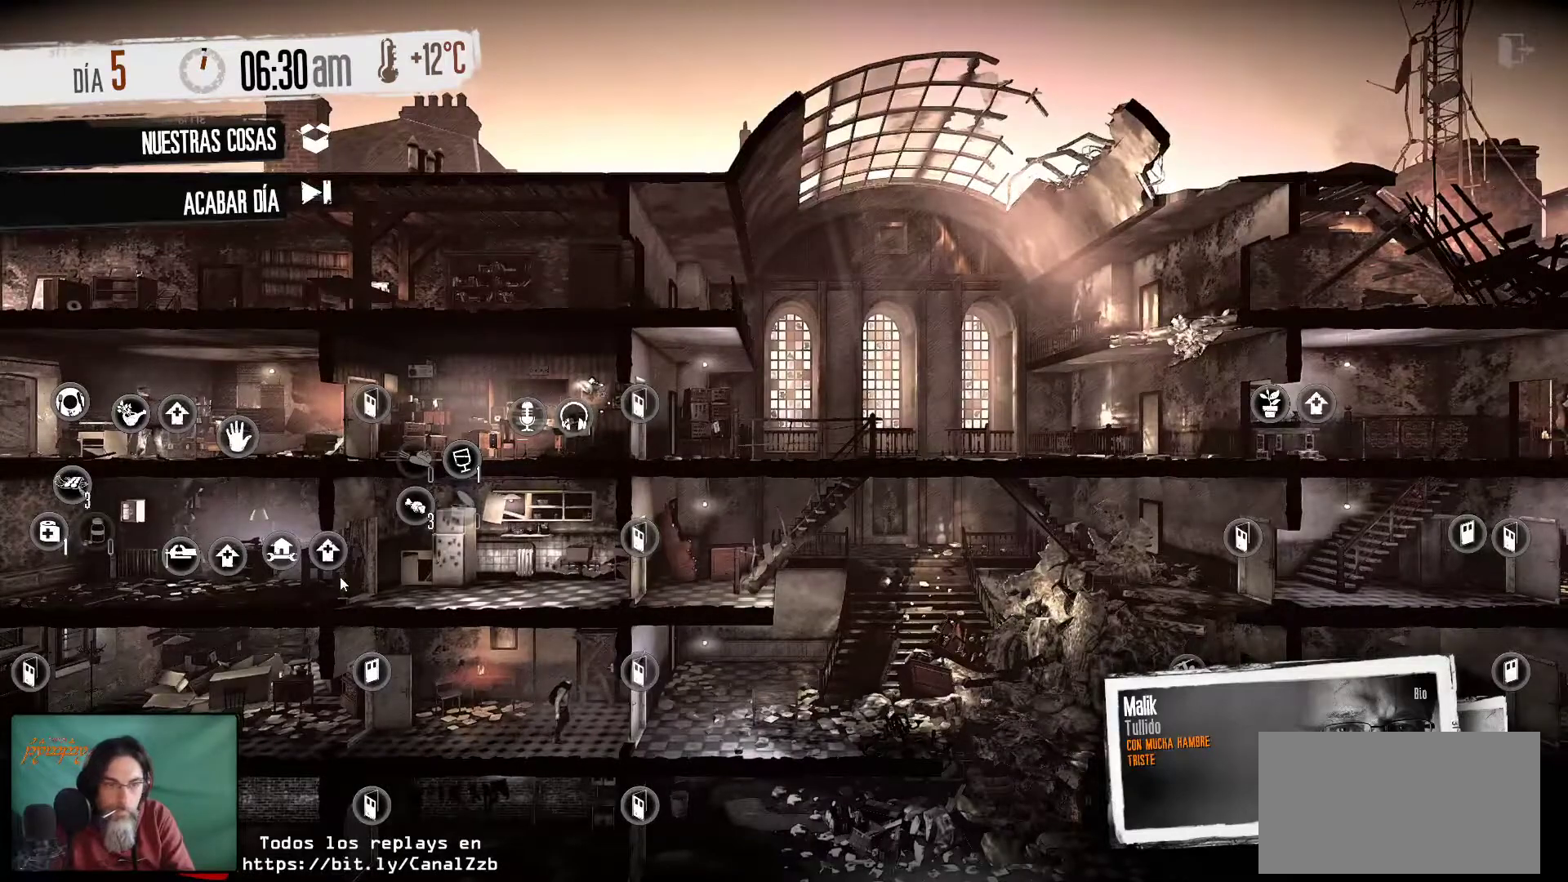
{"keys": [], "mouse": [], "mouse_move": "up", "events": []}
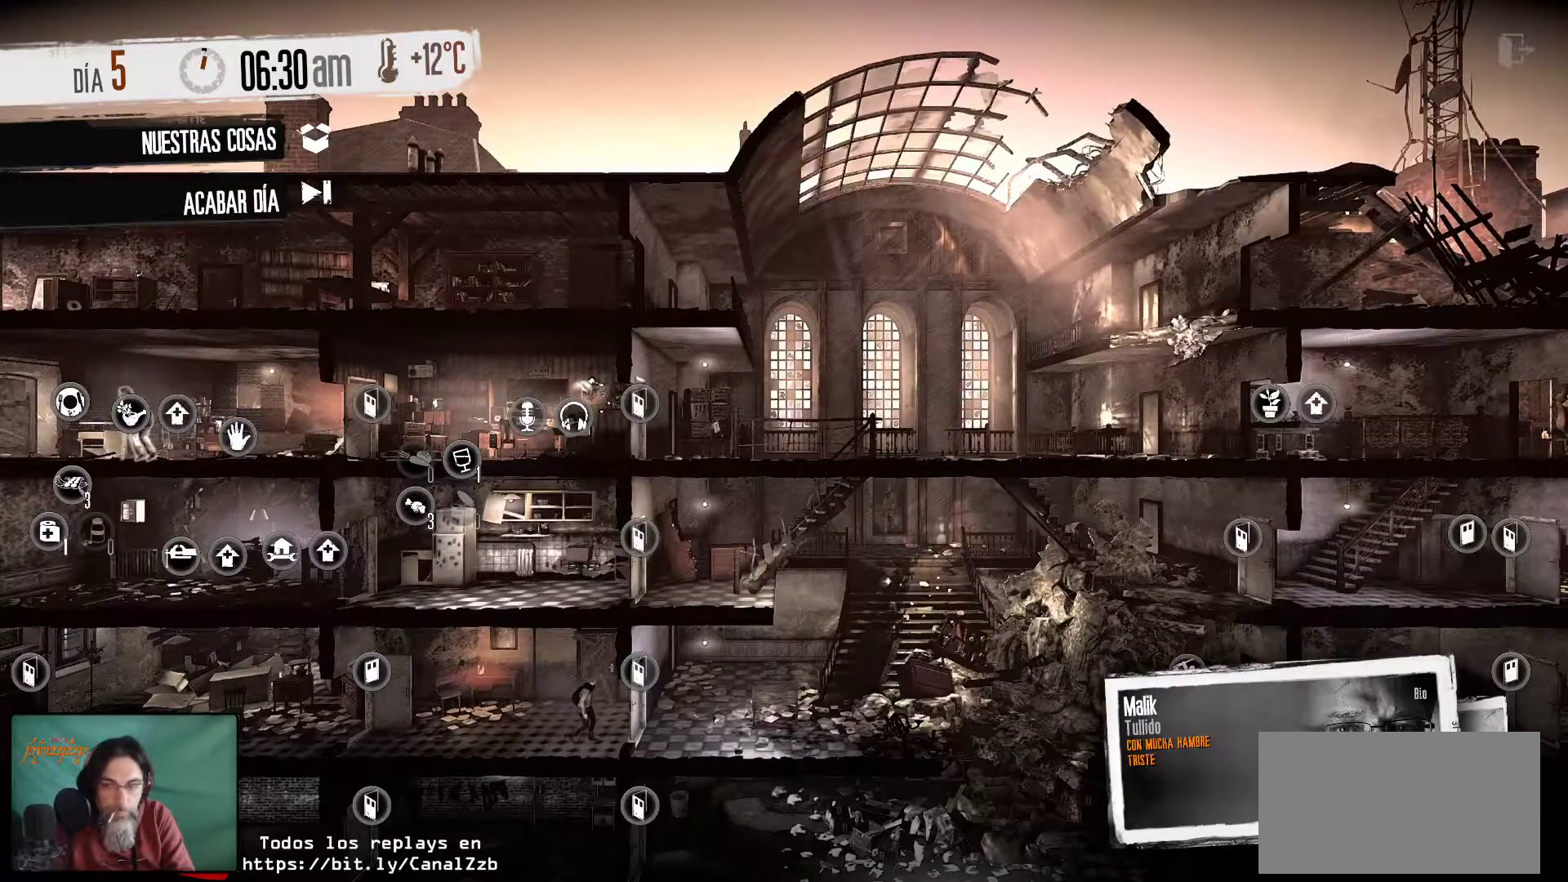
{"keys": [], "mouse": [], "mouse_move": "left", "events": []}
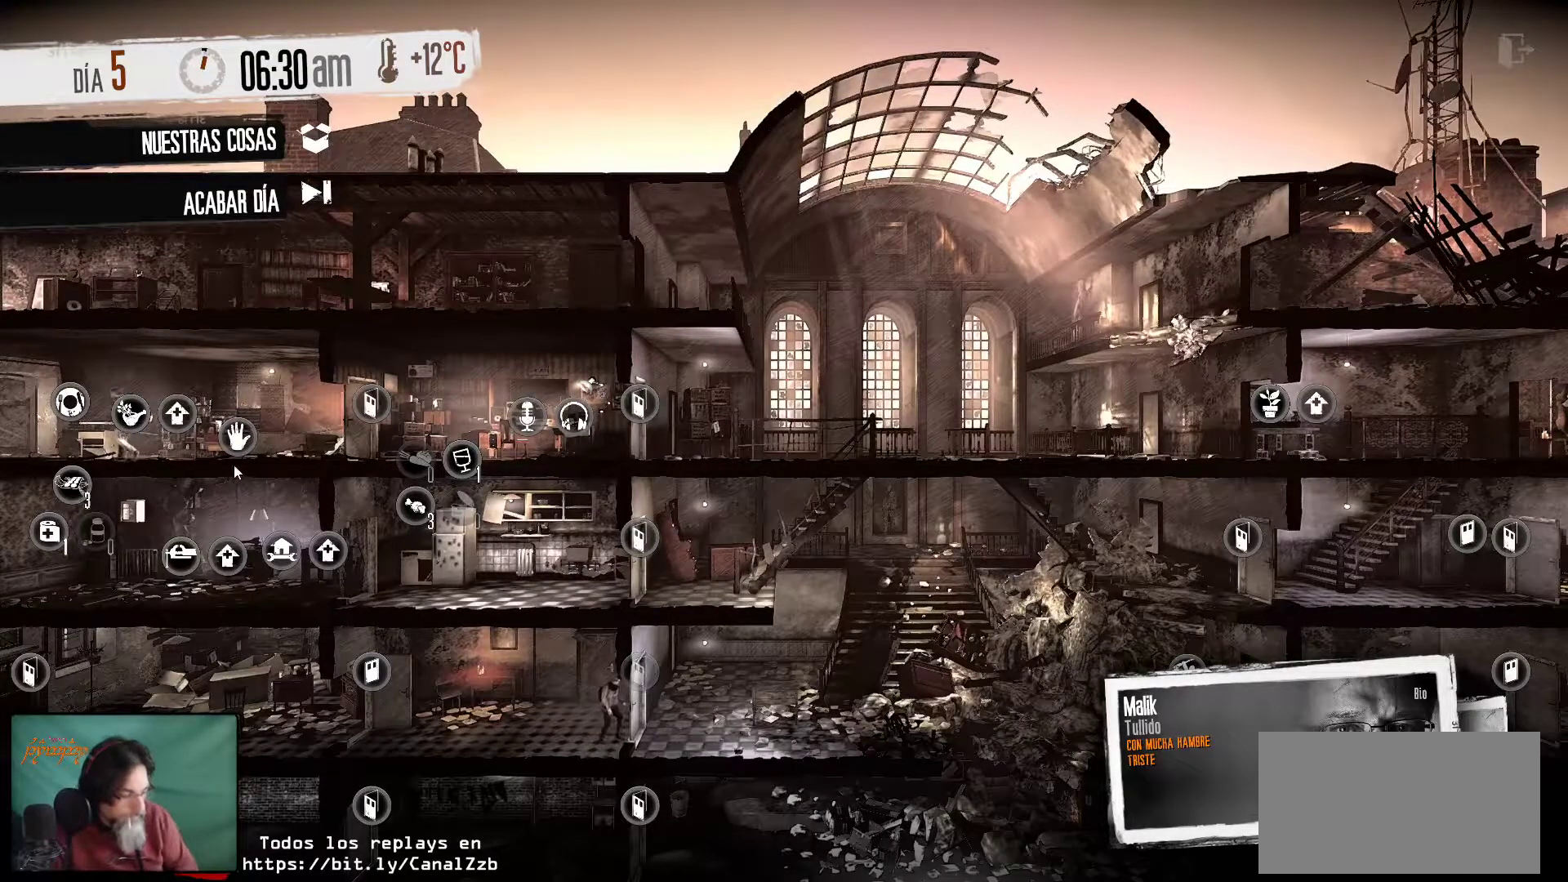
{"keys": ["tab"], "mouse": [], "mouse_move": "up-left", "events": [[433, "tab", "down"]]}
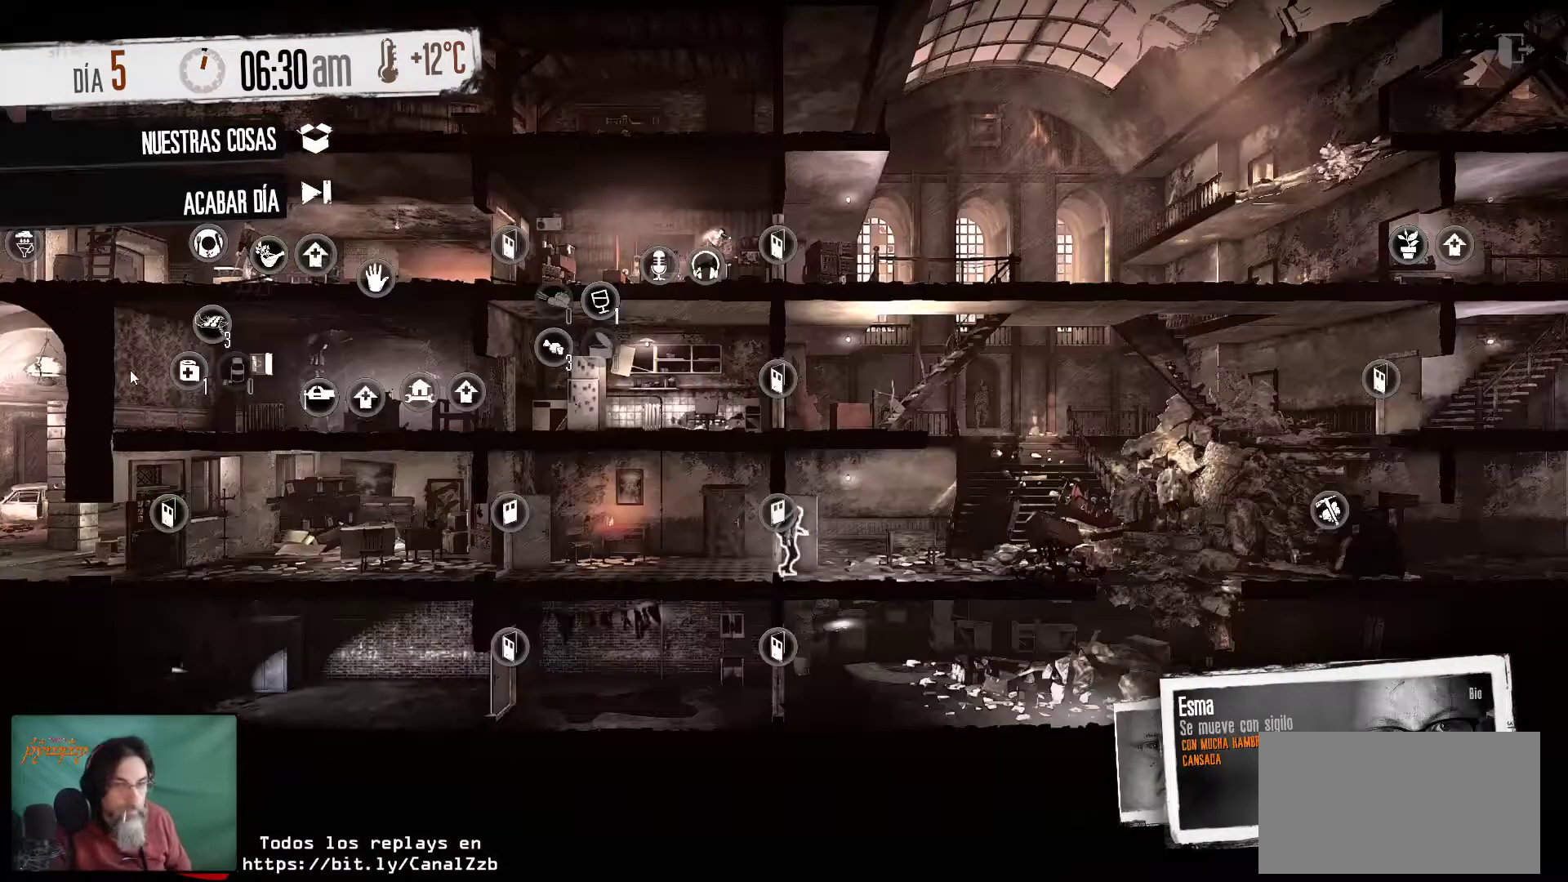
{"keys": [], "mouse": [], "mouse_move": "up", "events": [[16, "tab", "up"]]}
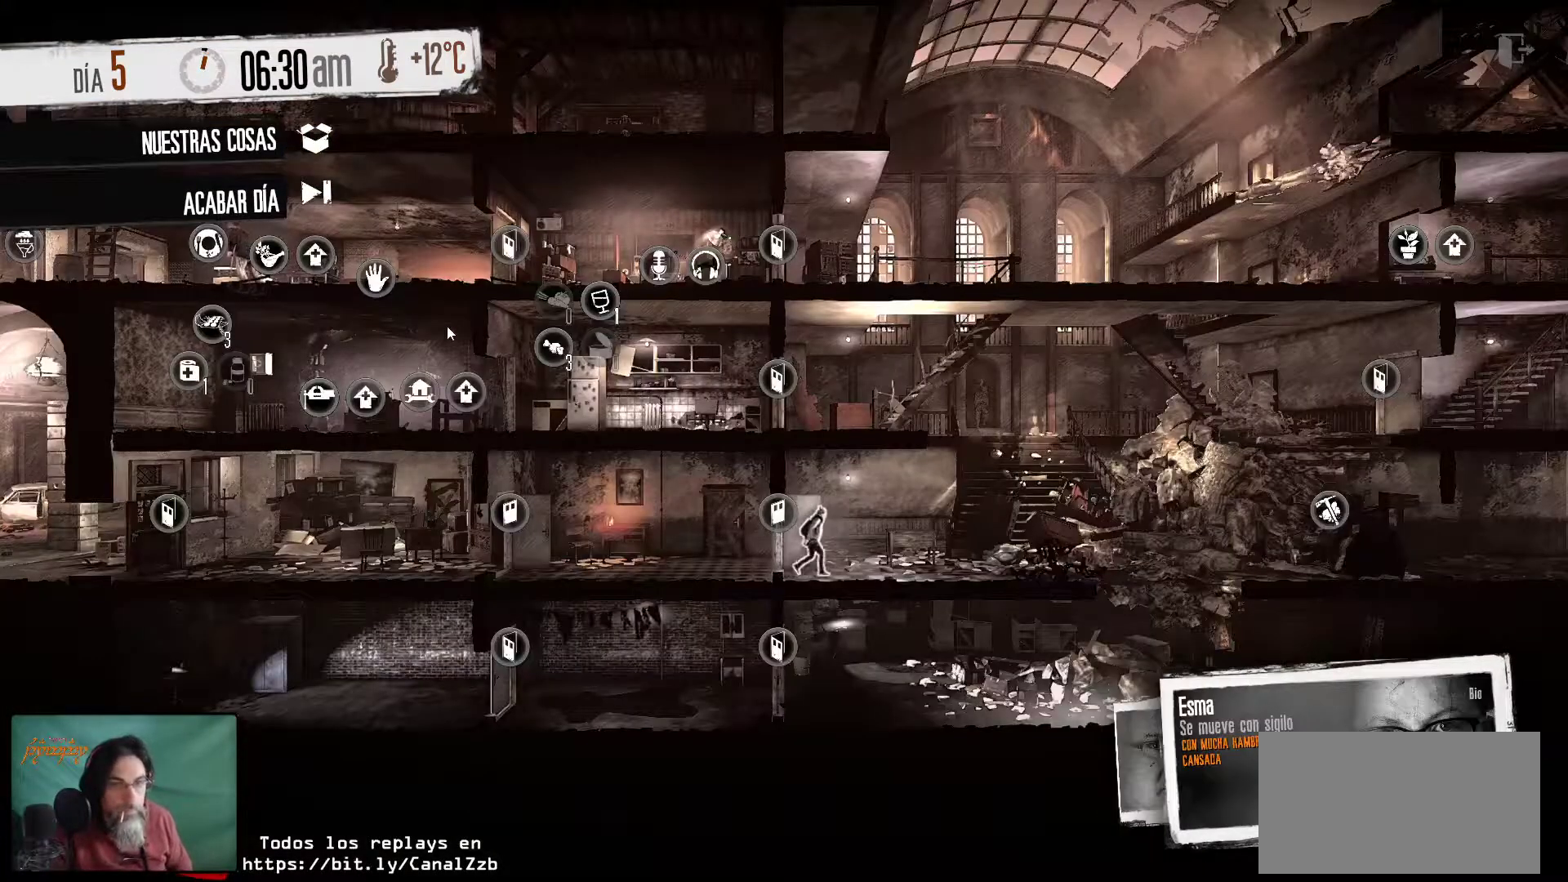
{"keys": [], "mouse": [], "mouse_move": "down-right", "events": []}